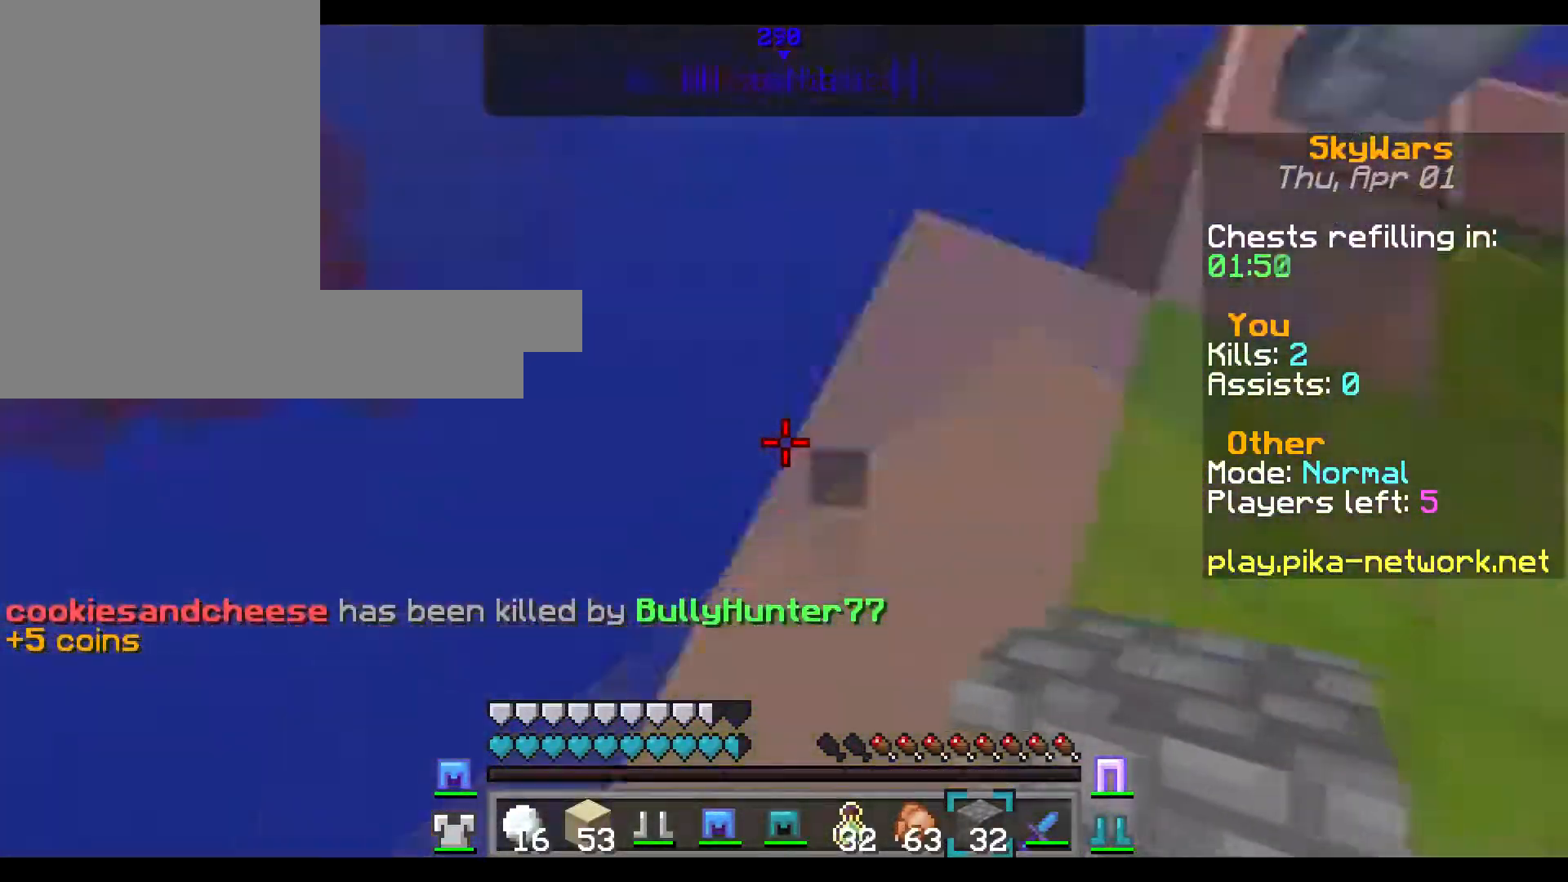
Gameplay with keyboard and mouse; each line is a JSON object with the keys and mouse buttons held at the frame after it. "events" lists presses ("down") and releases ("up") of "a", "d", "s", "w", "mouse_left" and "mouse_right" between this image and that frame as [ms after this image, input, new state], when the widget could be followed in between. "mouse_left", "mouse_right" = the "left", "right" buttons of the "mouse" list. No other keys are recorded. Fast repeated clicks can show as one long hold. Not read: mouse_move.
{"keys": ["a", "s"], "mouse": [], "events": [[150, "s", "down"], [317, "mouse_right", "down"], [401, "mouse_right", "up"]]}
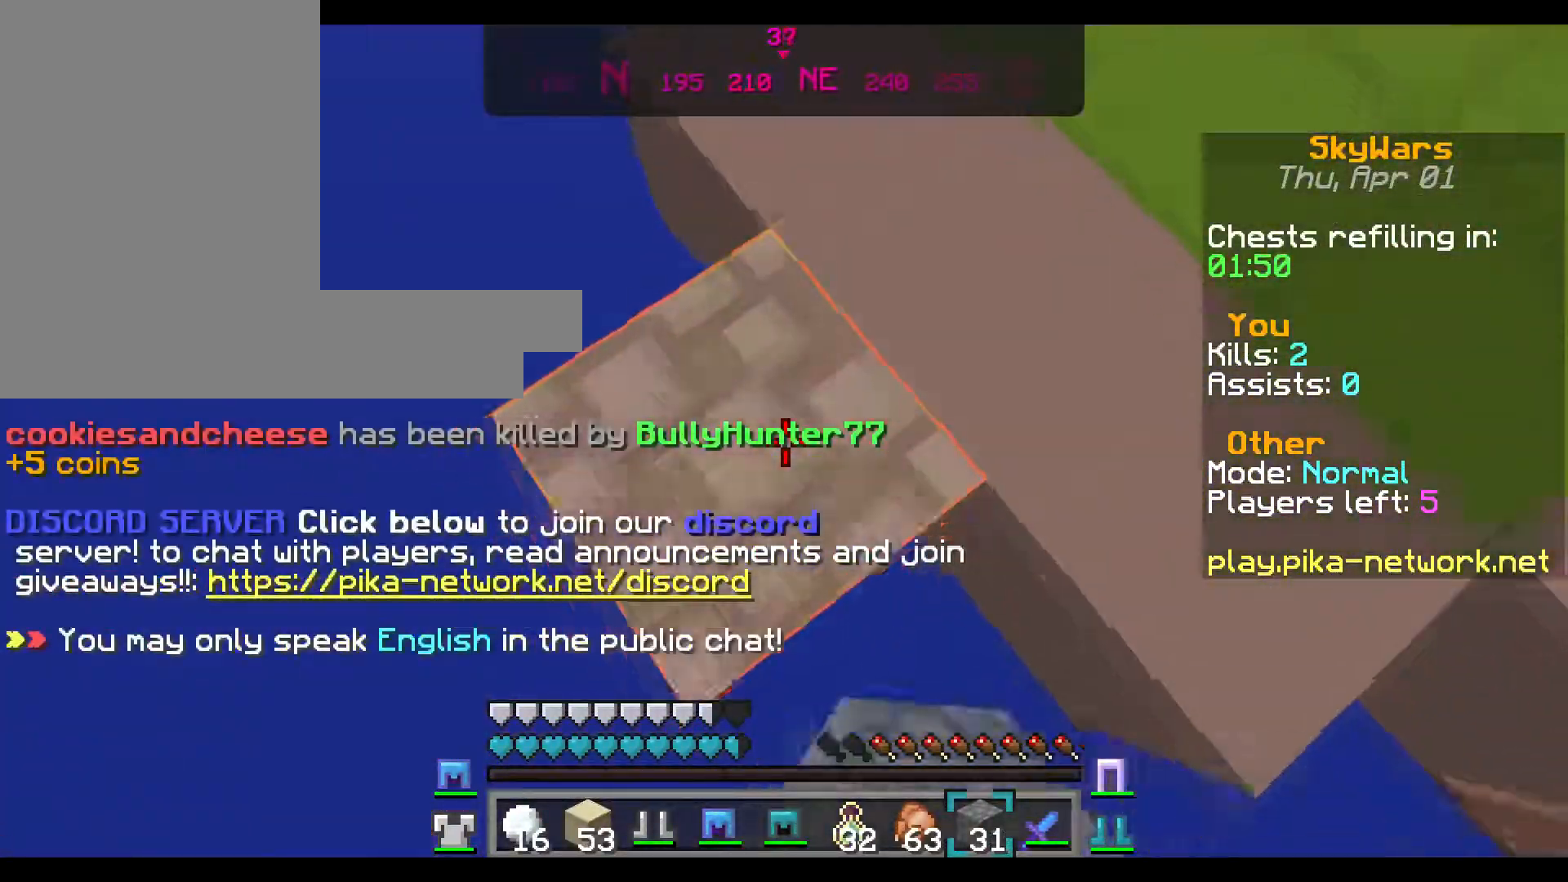
{"keys": ["a", "s"], "mouse": [], "events": [[417, "mouse_right", "down"], [500, "mouse_right", "up"]]}
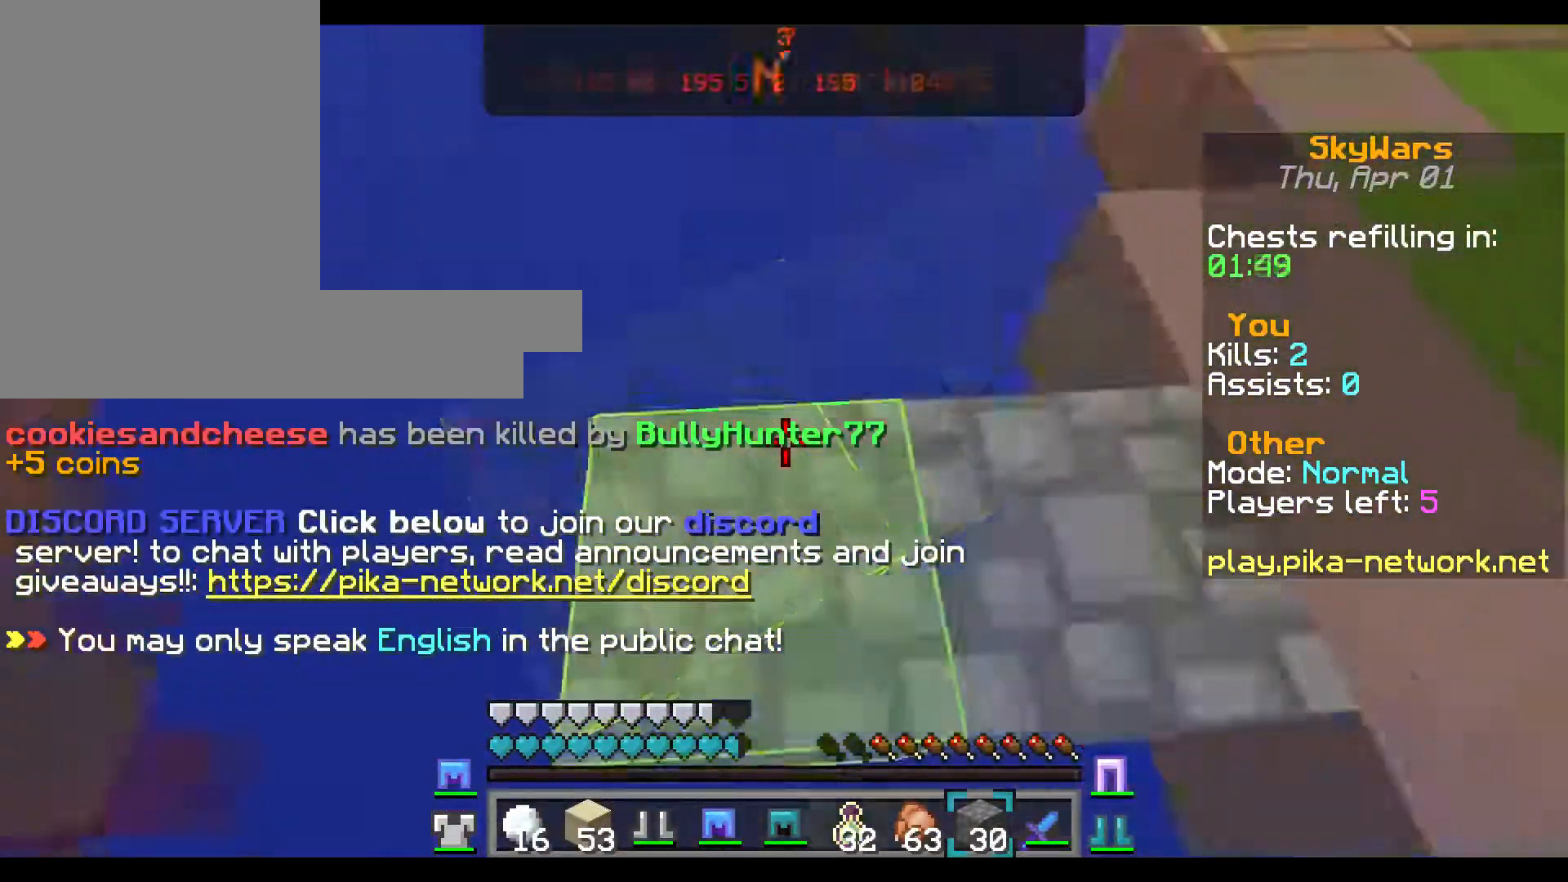
{"keys": ["d", "s"], "mouse": [], "events": [[50, "d", "down"], [67, "a", "up"], [317, "mouse_right", "down"], [384, "mouse_right", "up"]]}
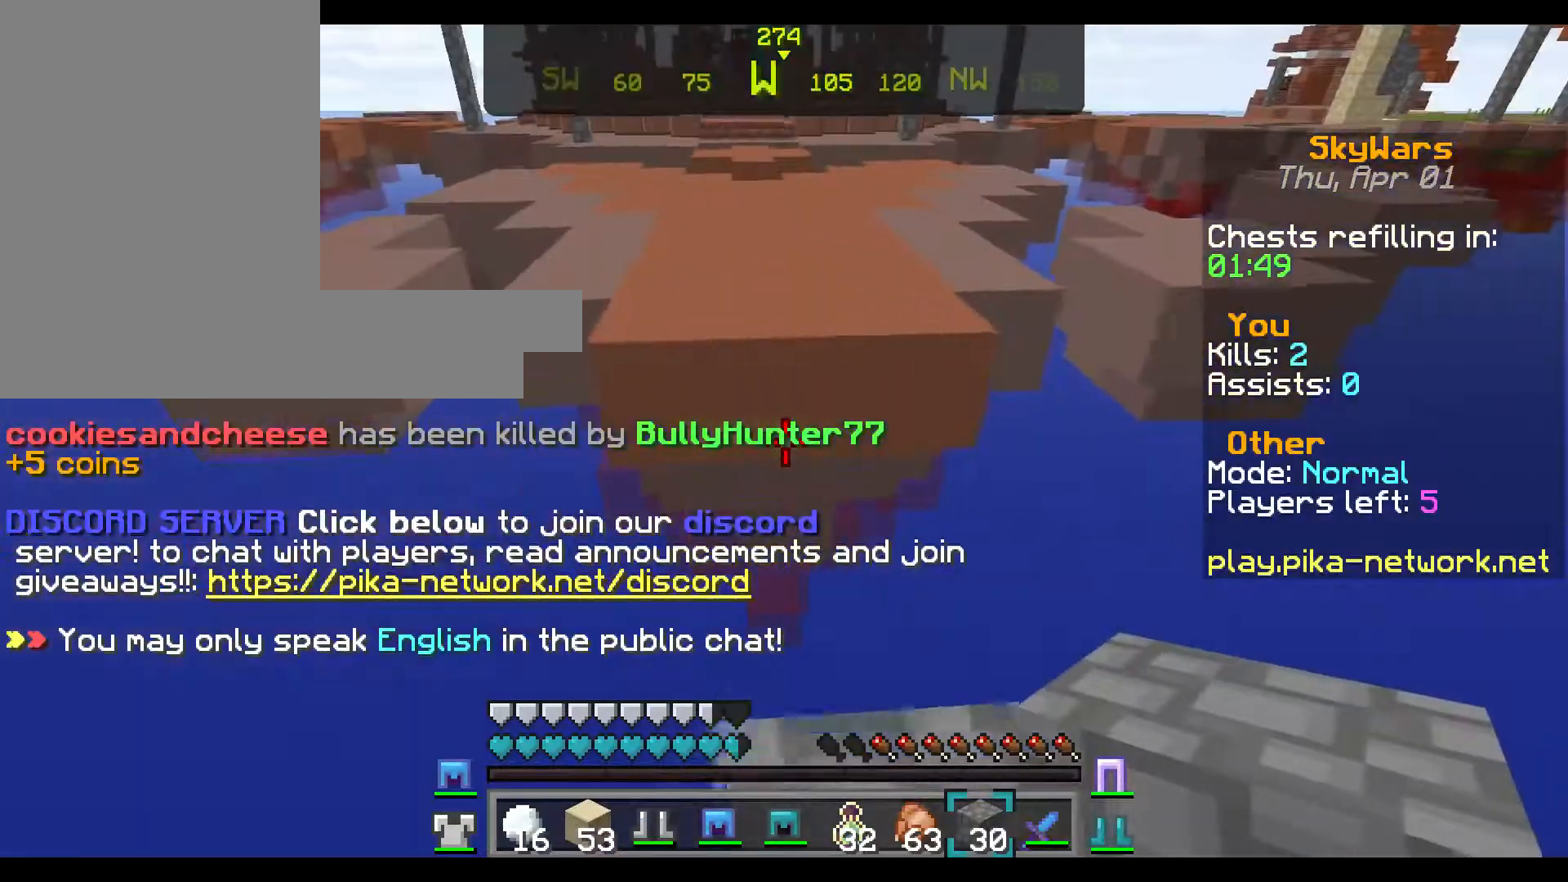
{"keys": ["w"], "mouse": [], "events": [[16, "mouse_right", "down"], [117, "d", "up"], [133, "mouse_right", "up"], [267, "s", "up"], [417, "w", "down"]]}
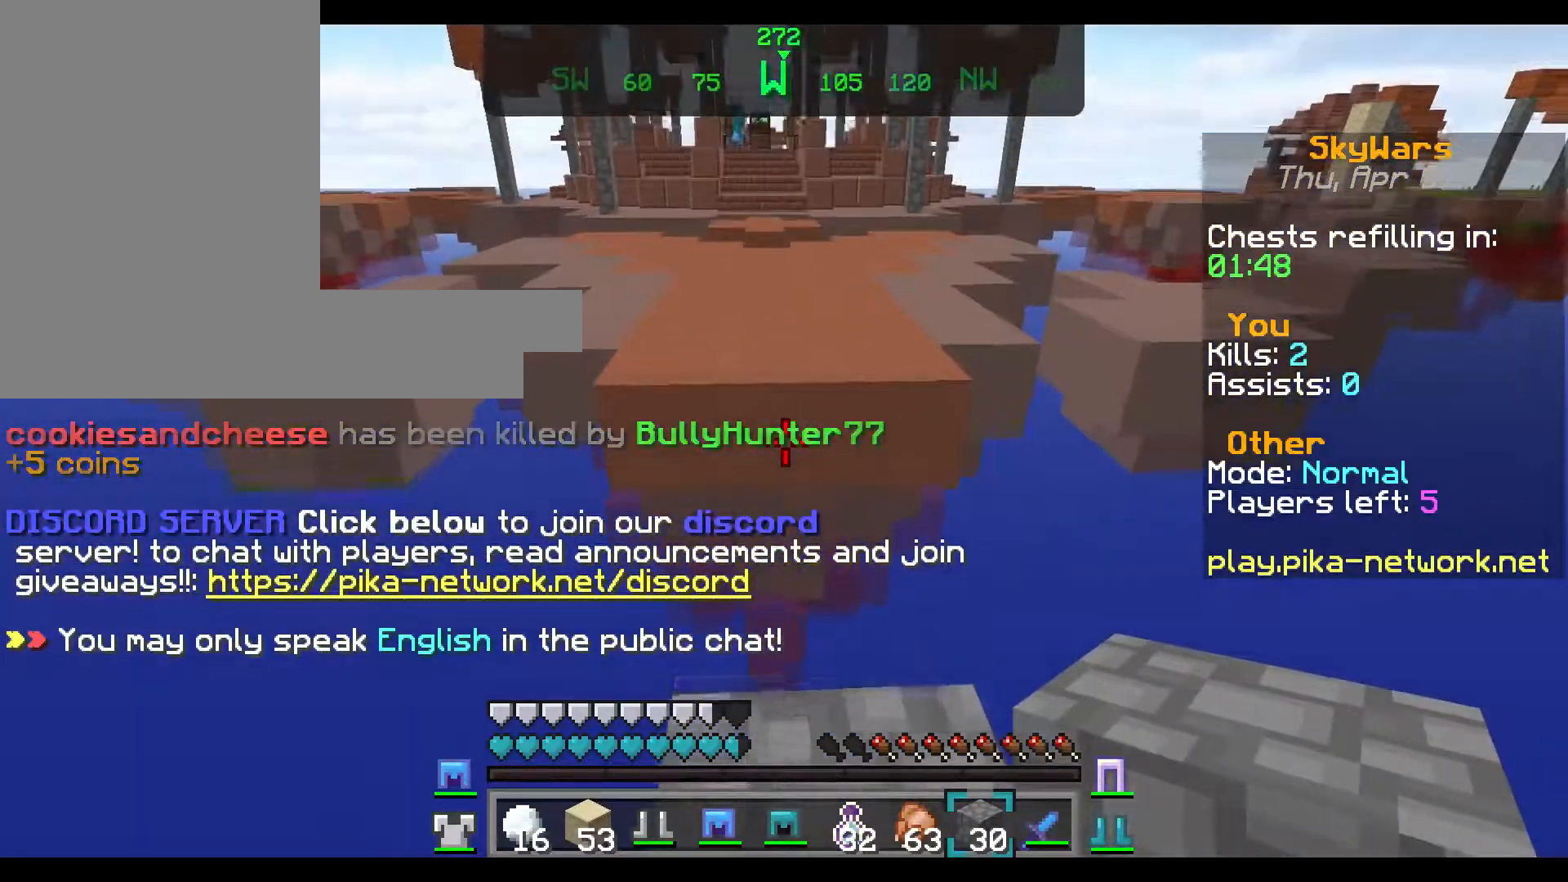
{"keys": ["w"], "mouse": ["right"], "events": [[417, "mouse_right", "down"]]}
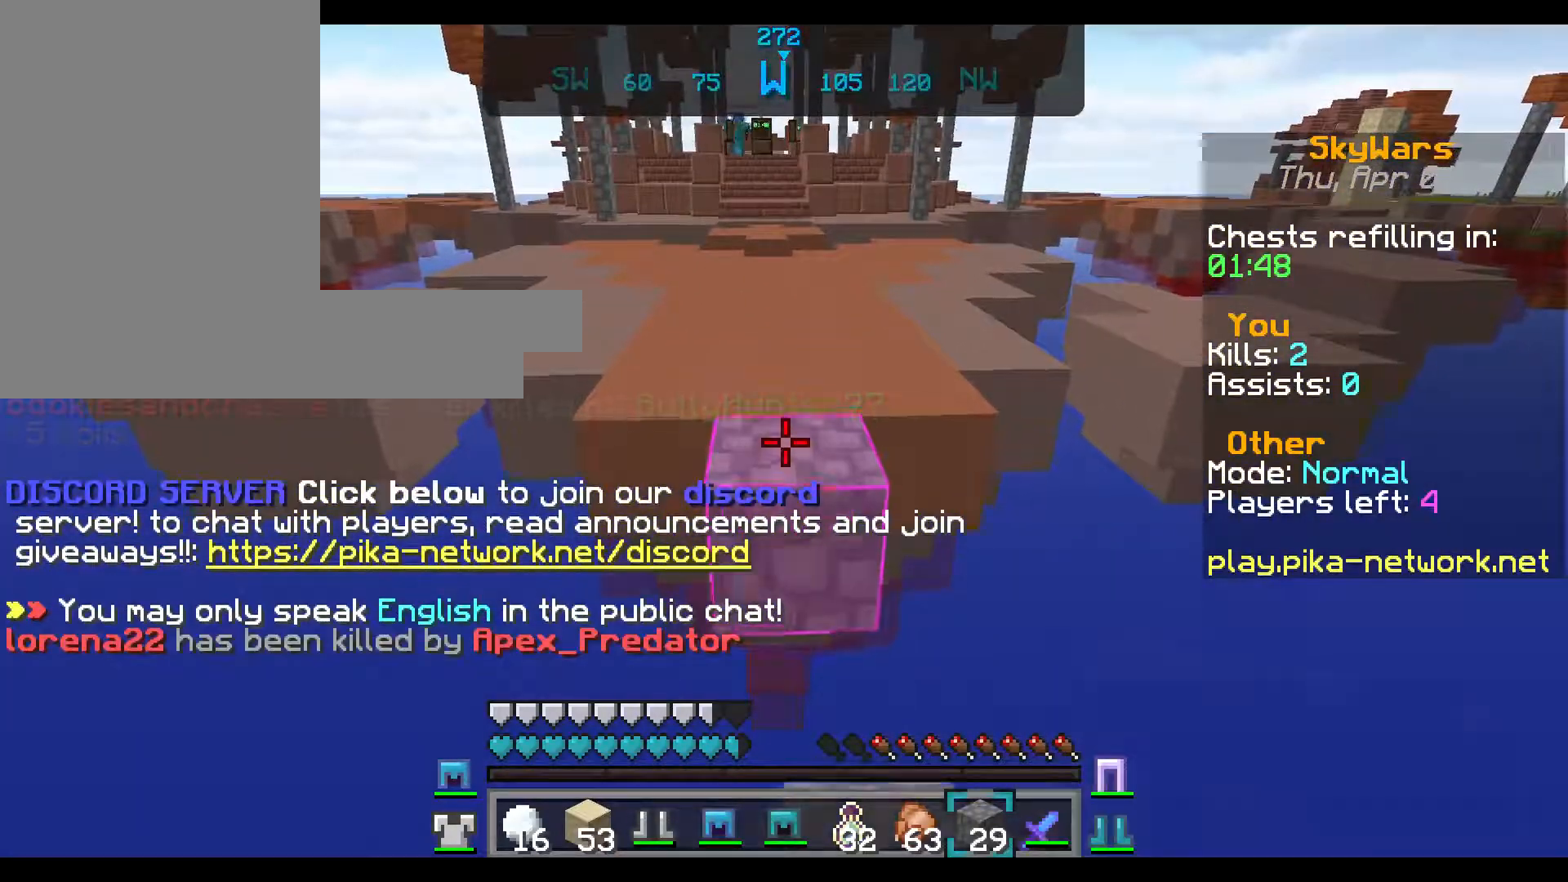
{"keys": ["s"], "mouse": ["right"], "events": [[33, "mouse_right", "up"], [50, "s", "down"], [67, "w", "up"], [117, "mouse_right", "down"], [267, "mouse_right", "up"], [350, "mouse_right", "down"]]}
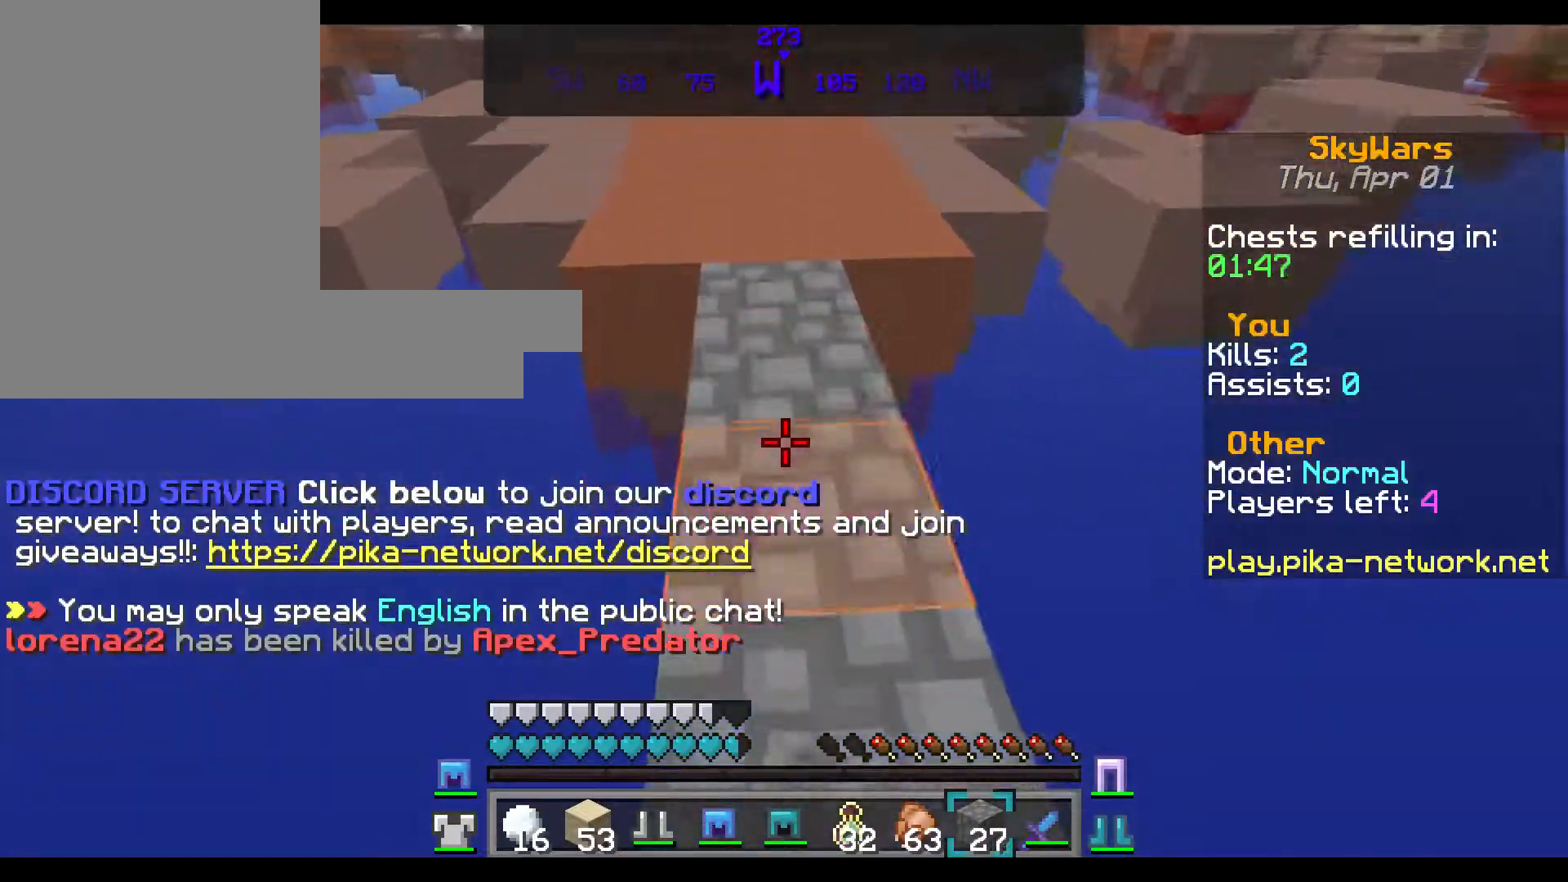
{"keys": ["w"], "mouse": [], "events": [[17, "w", "down"], [34, "mouse_right", "up"], [34, "s", "up"]]}
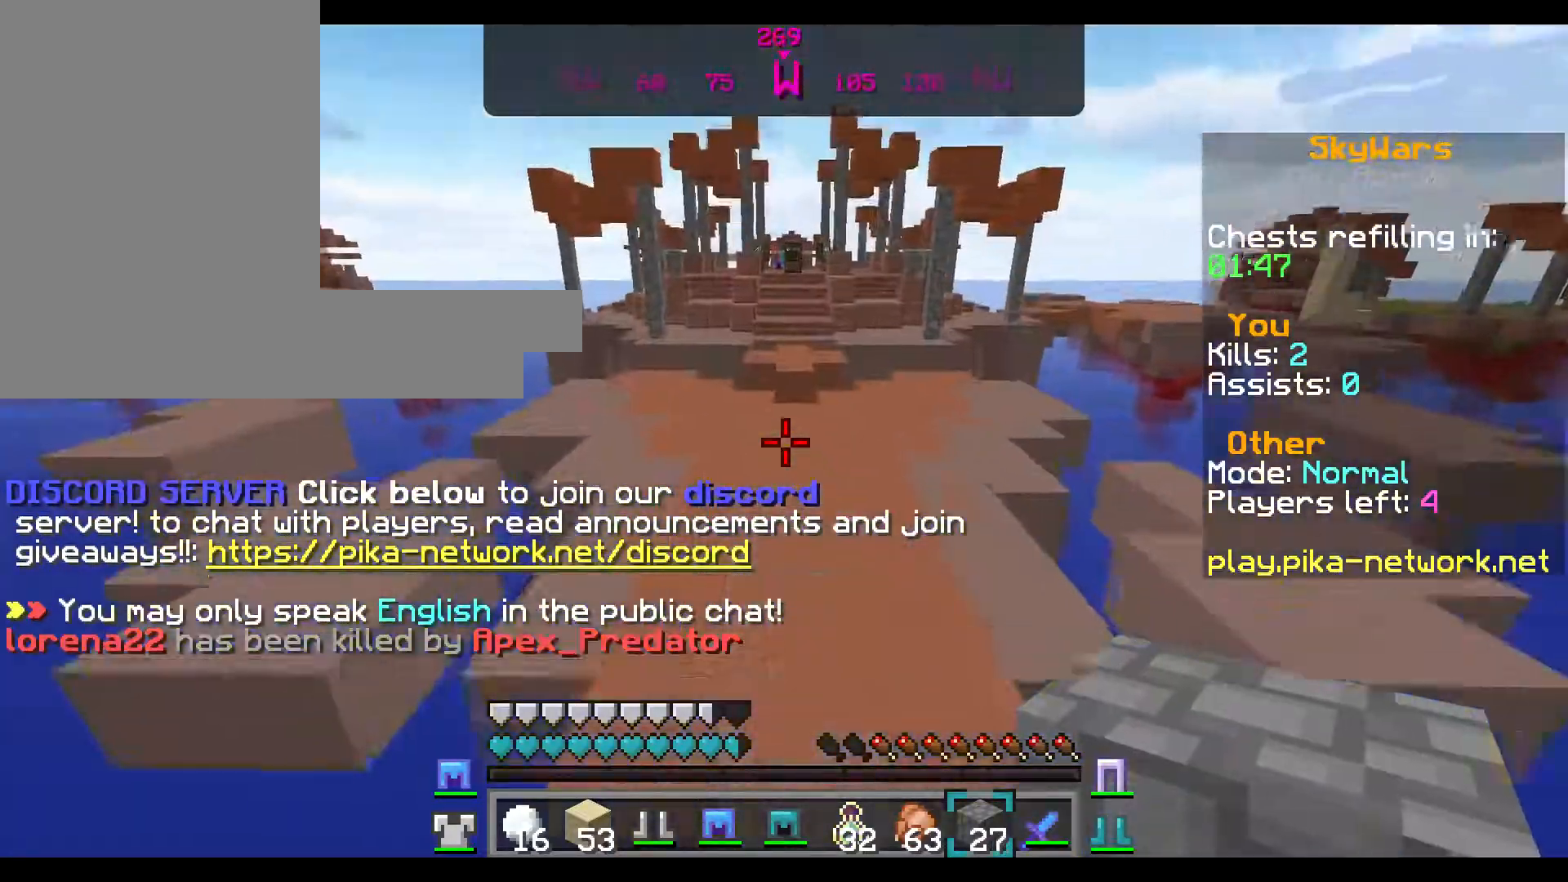
{"keys": ["w"], "mouse": [], "events": []}
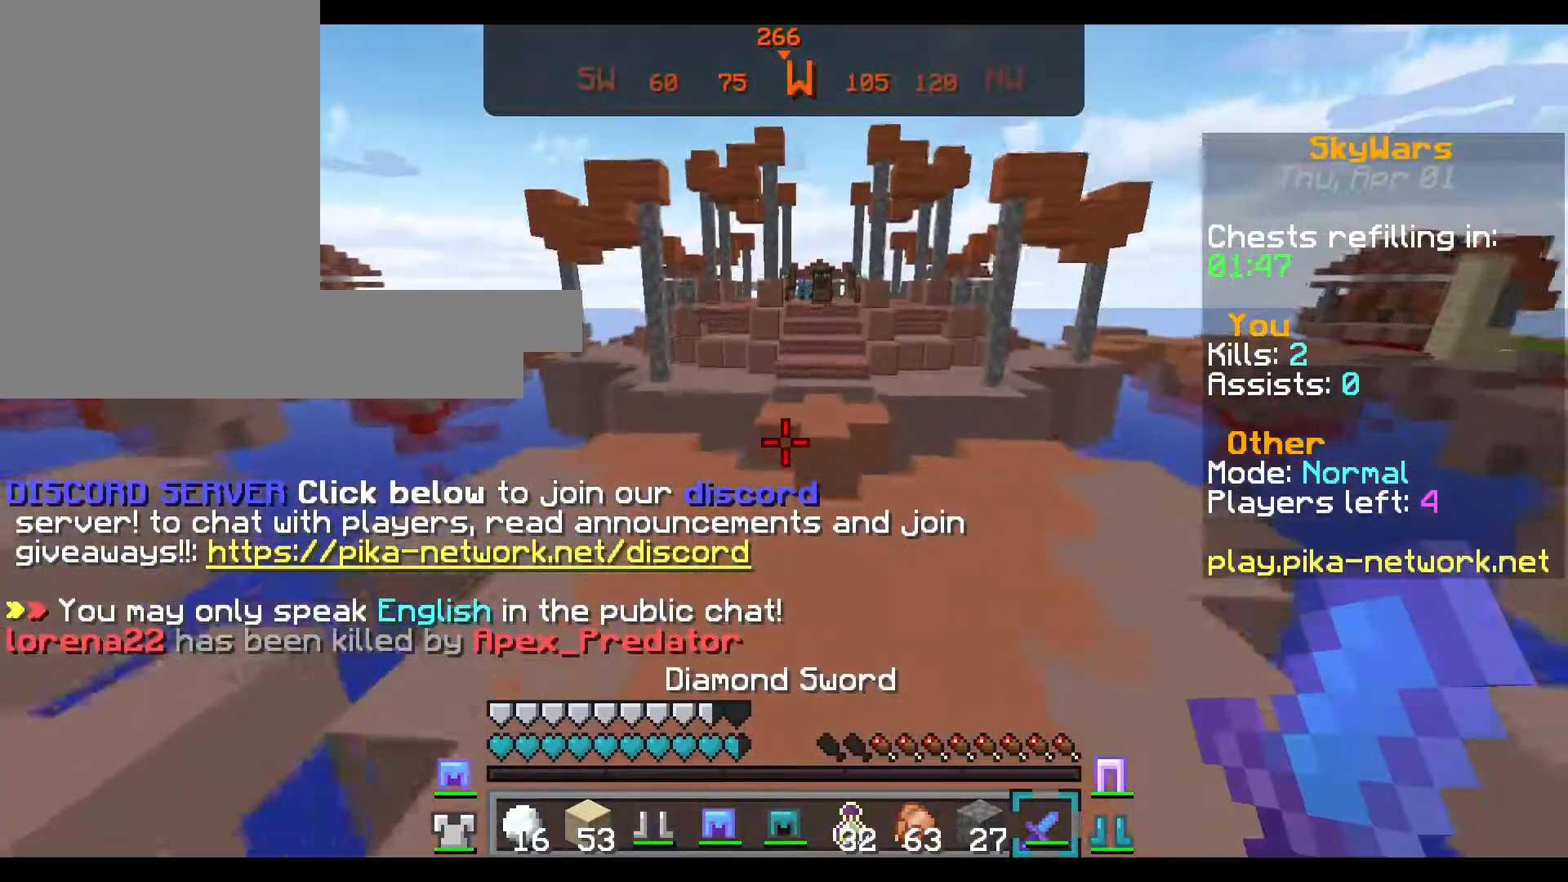
{"keys": ["w"], "mouse": [], "events": [[251, "a", "down"], [501, "a", "up"]]}
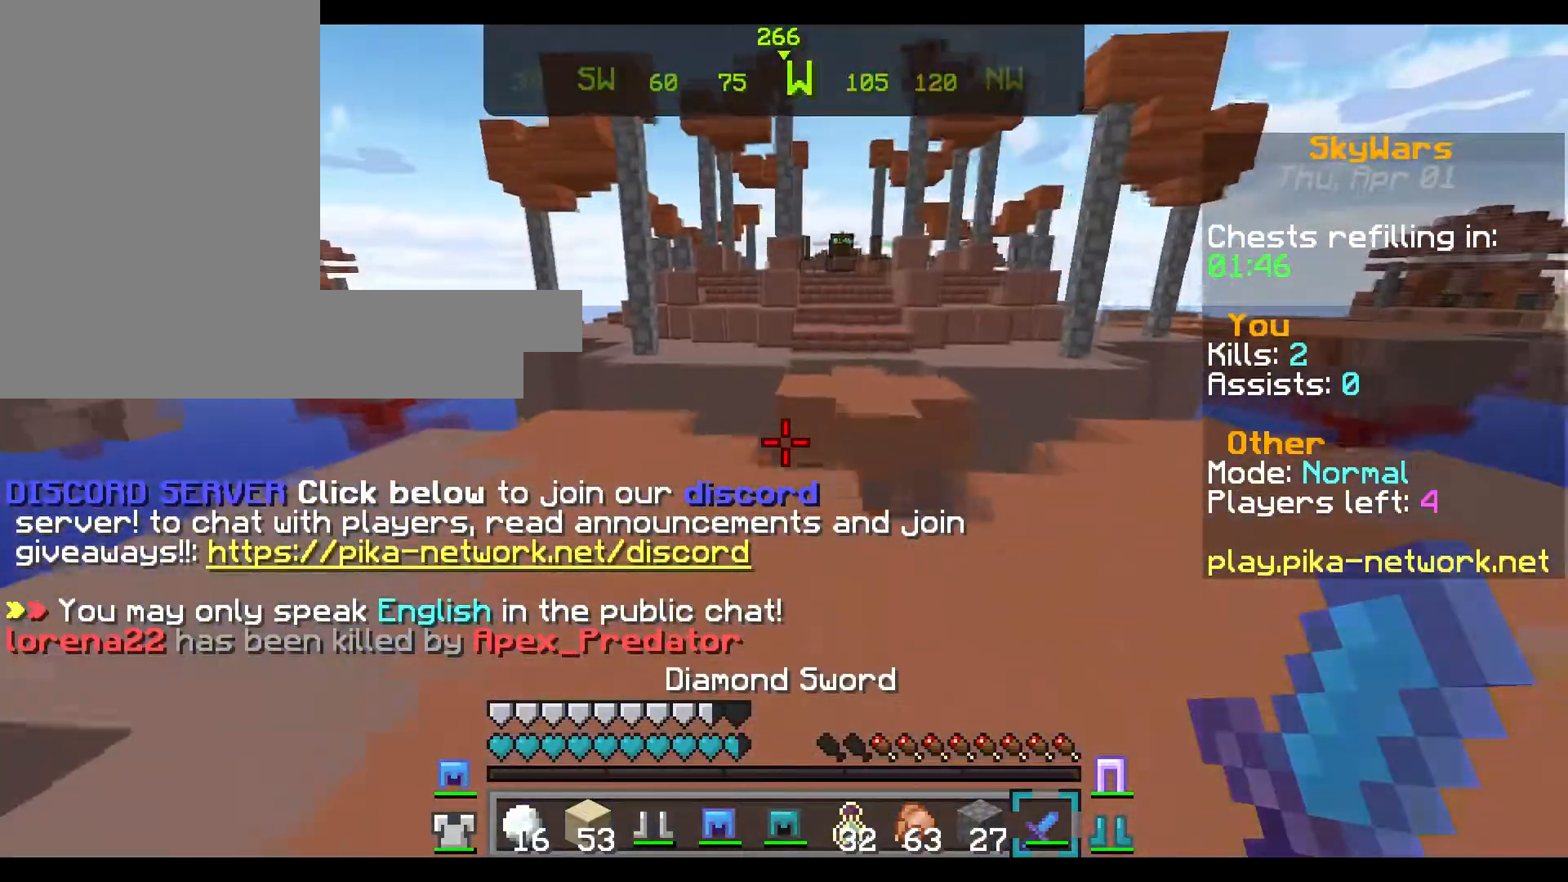
{"keys": ["w"], "mouse": [], "events": []}
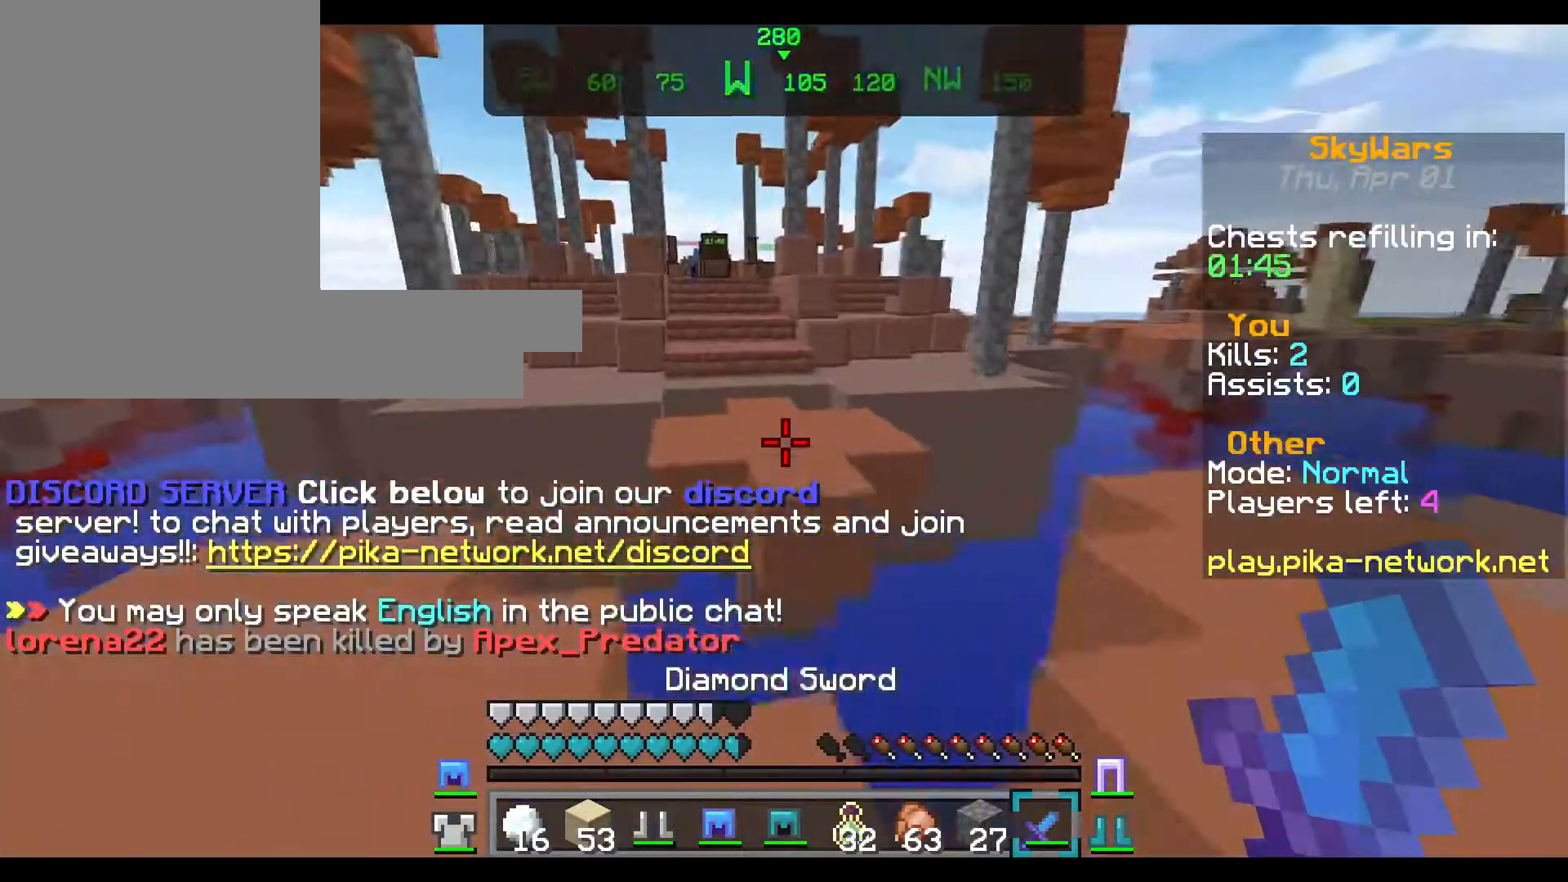
{"keys": ["w"], "mouse": [], "events": []}
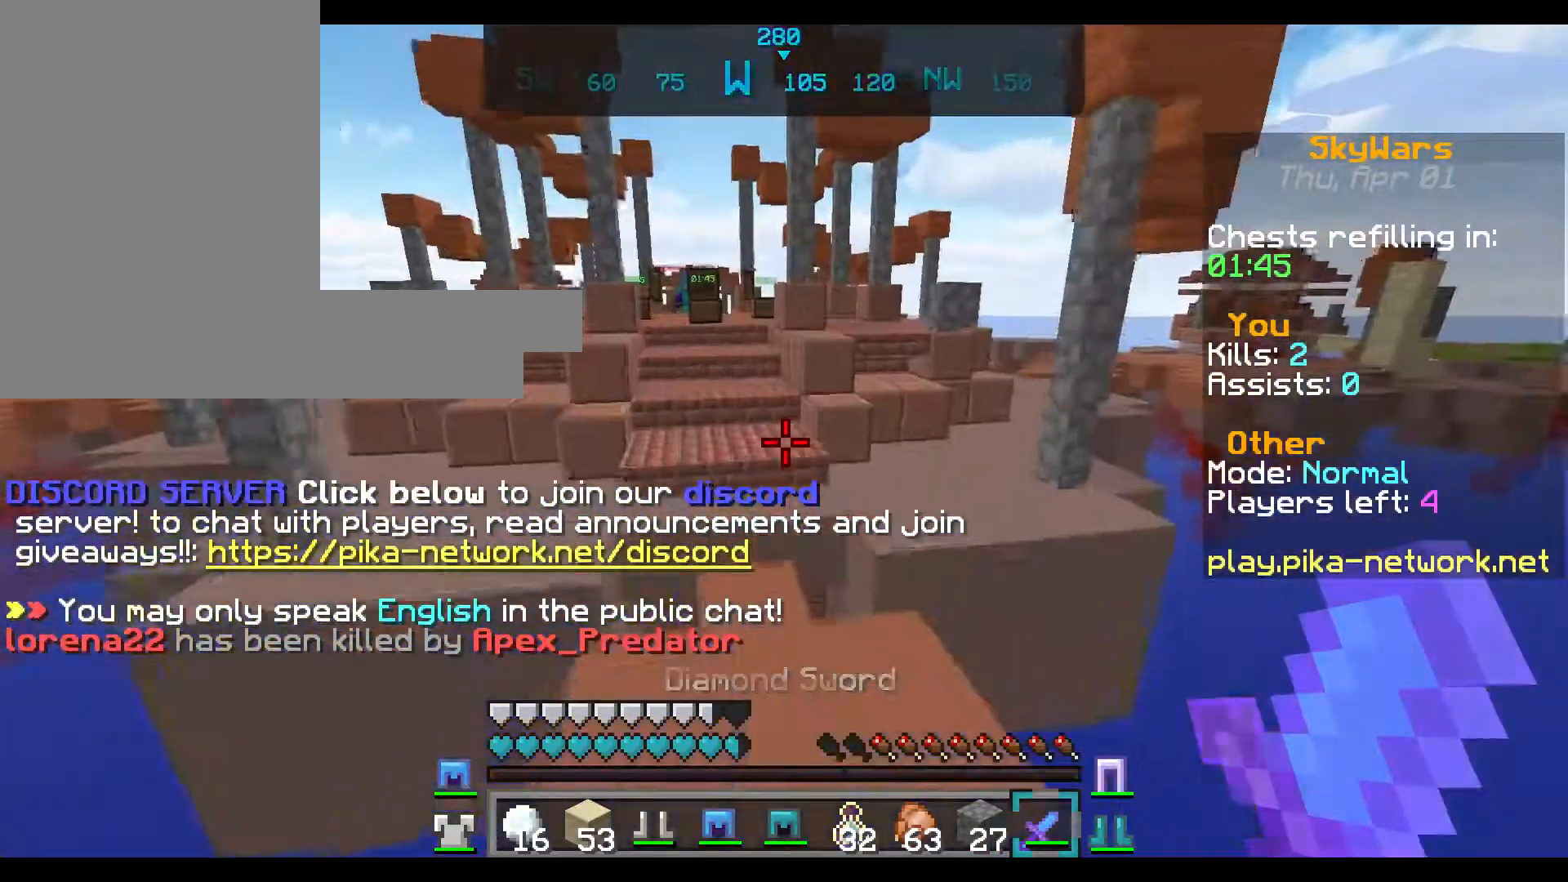
{"keys": ["w"], "mouse": [], "events": []}
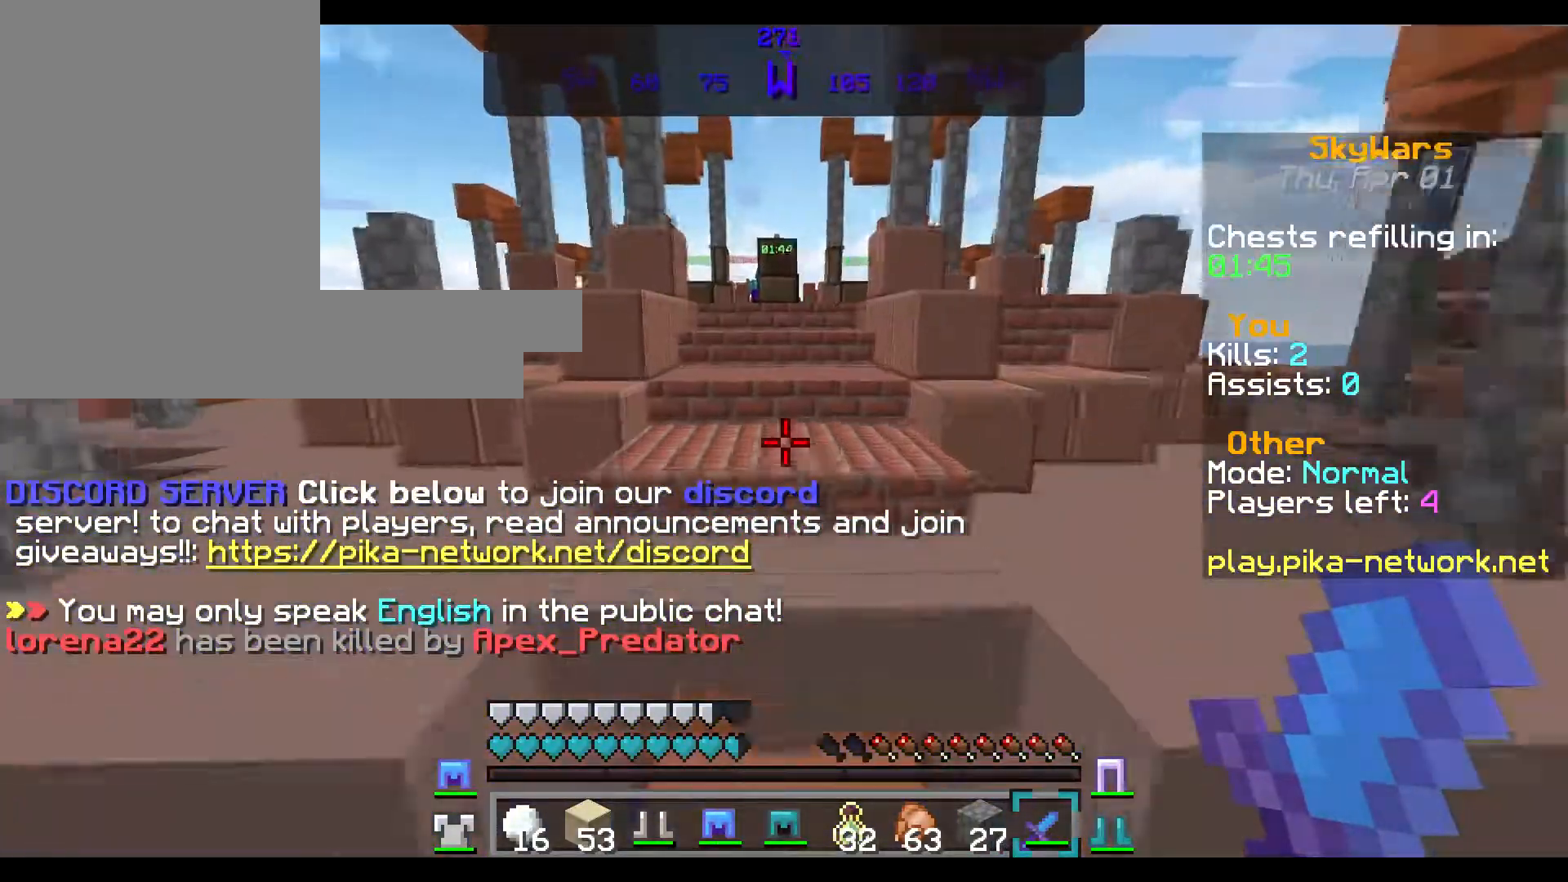
{"keys": ["w"], "mouse": [], "events": []}
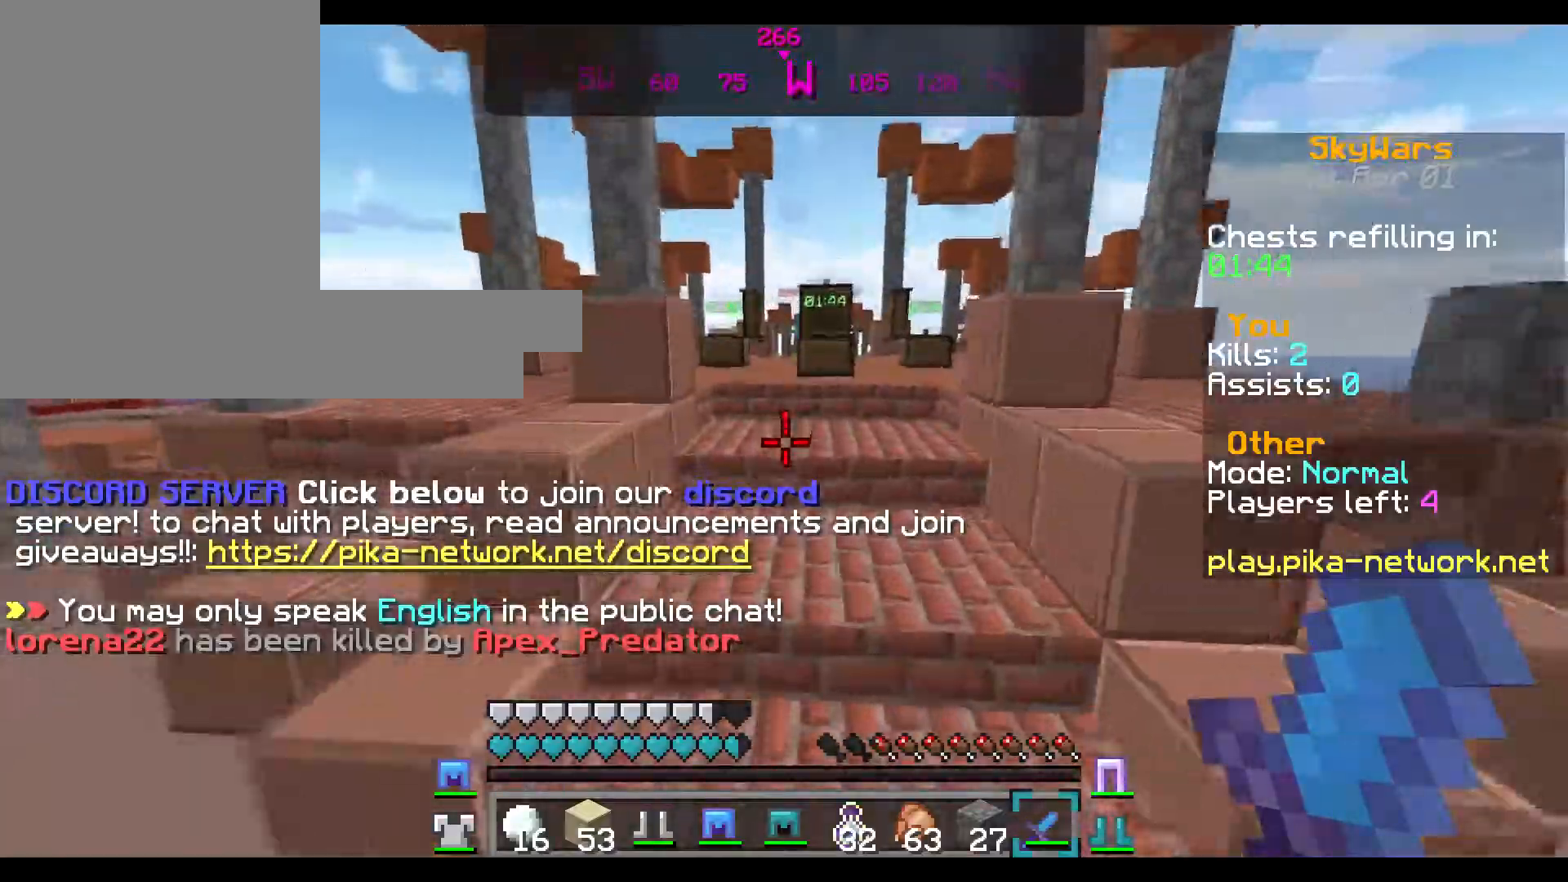
{"keys": ["w"], "mouse": [], "events": []}
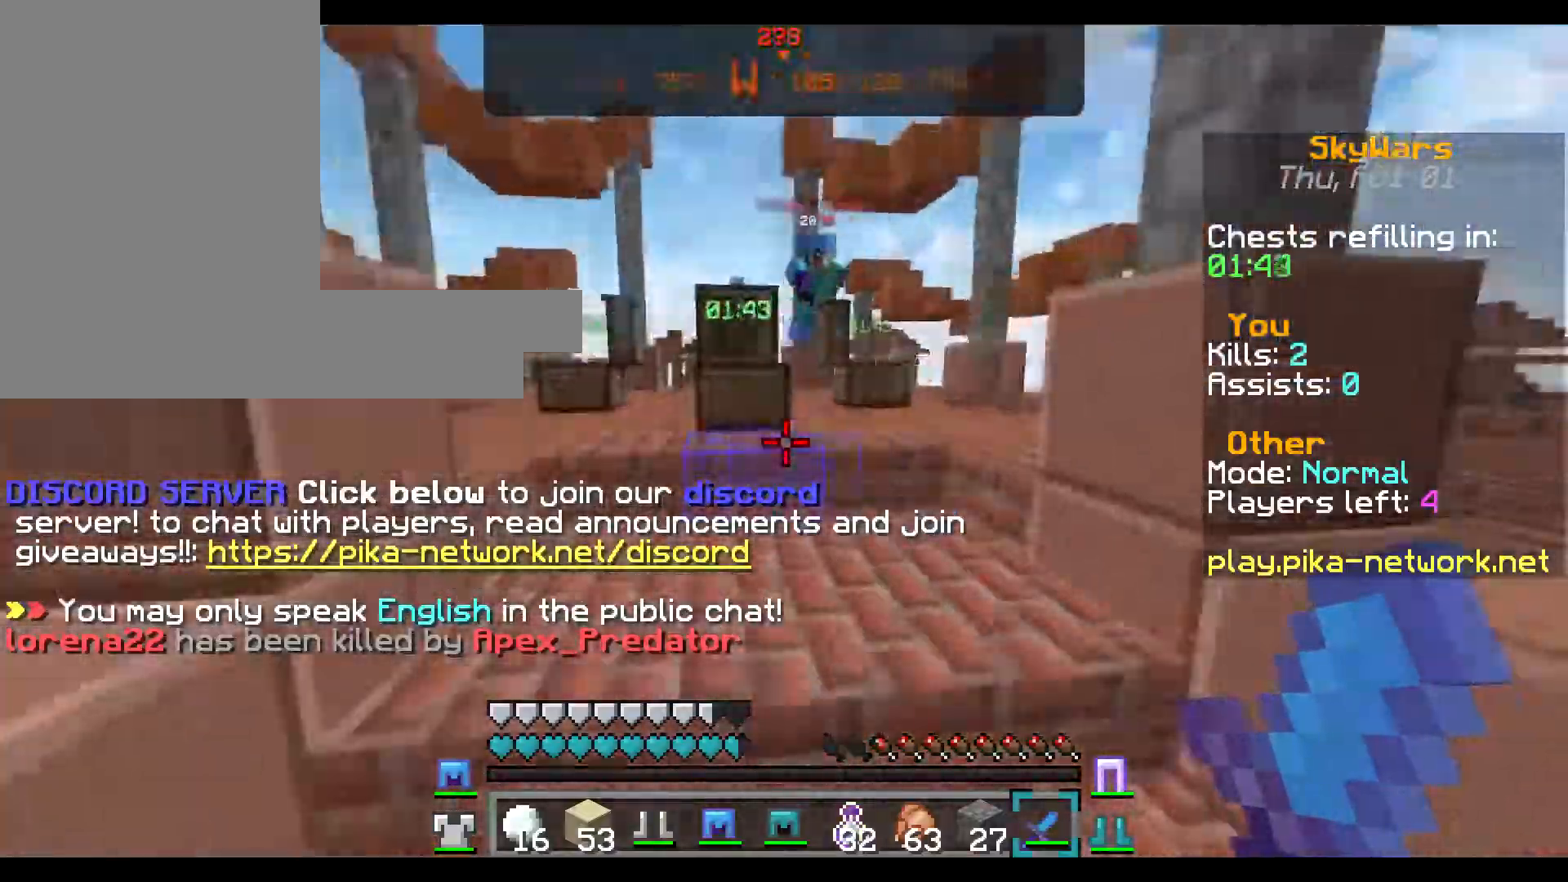
{"keys": ["a", "w"], "mouse": [], "events": [[284, "a", "down"]]}
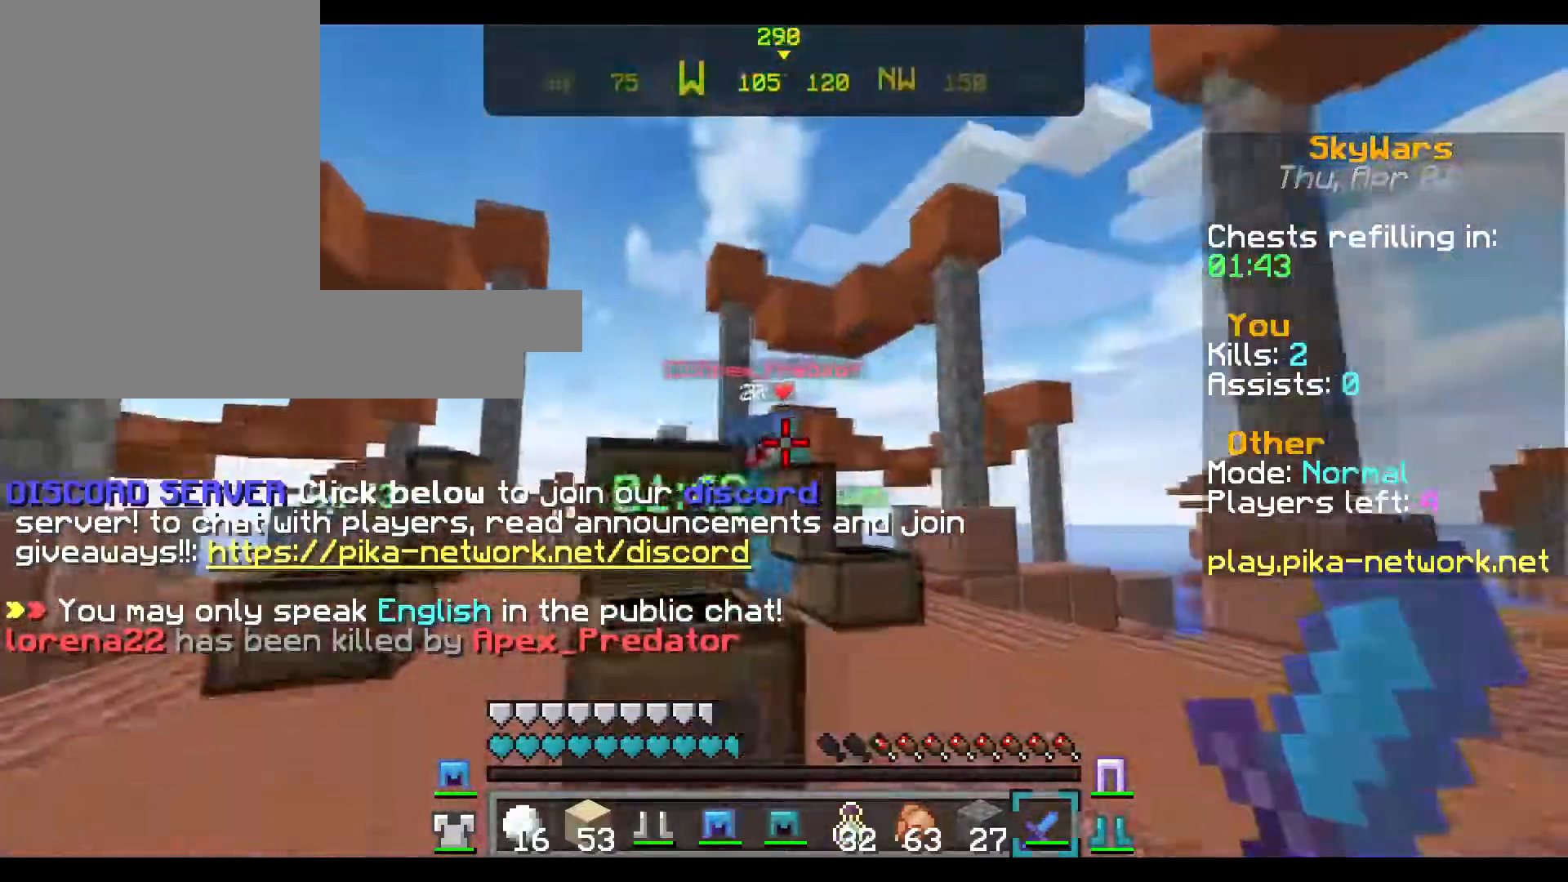
{"keys": ["a", "w"], "mouse": ["left"], "events": [[50, "mouse_left", "down"], [150, "mouse_left", "up"], [167, "w", "up"], [233, "mouse_left", "down"], [333, "w", "down"], [350, "mouse_left", "up"], [434, "mouse_left", "down"]]}
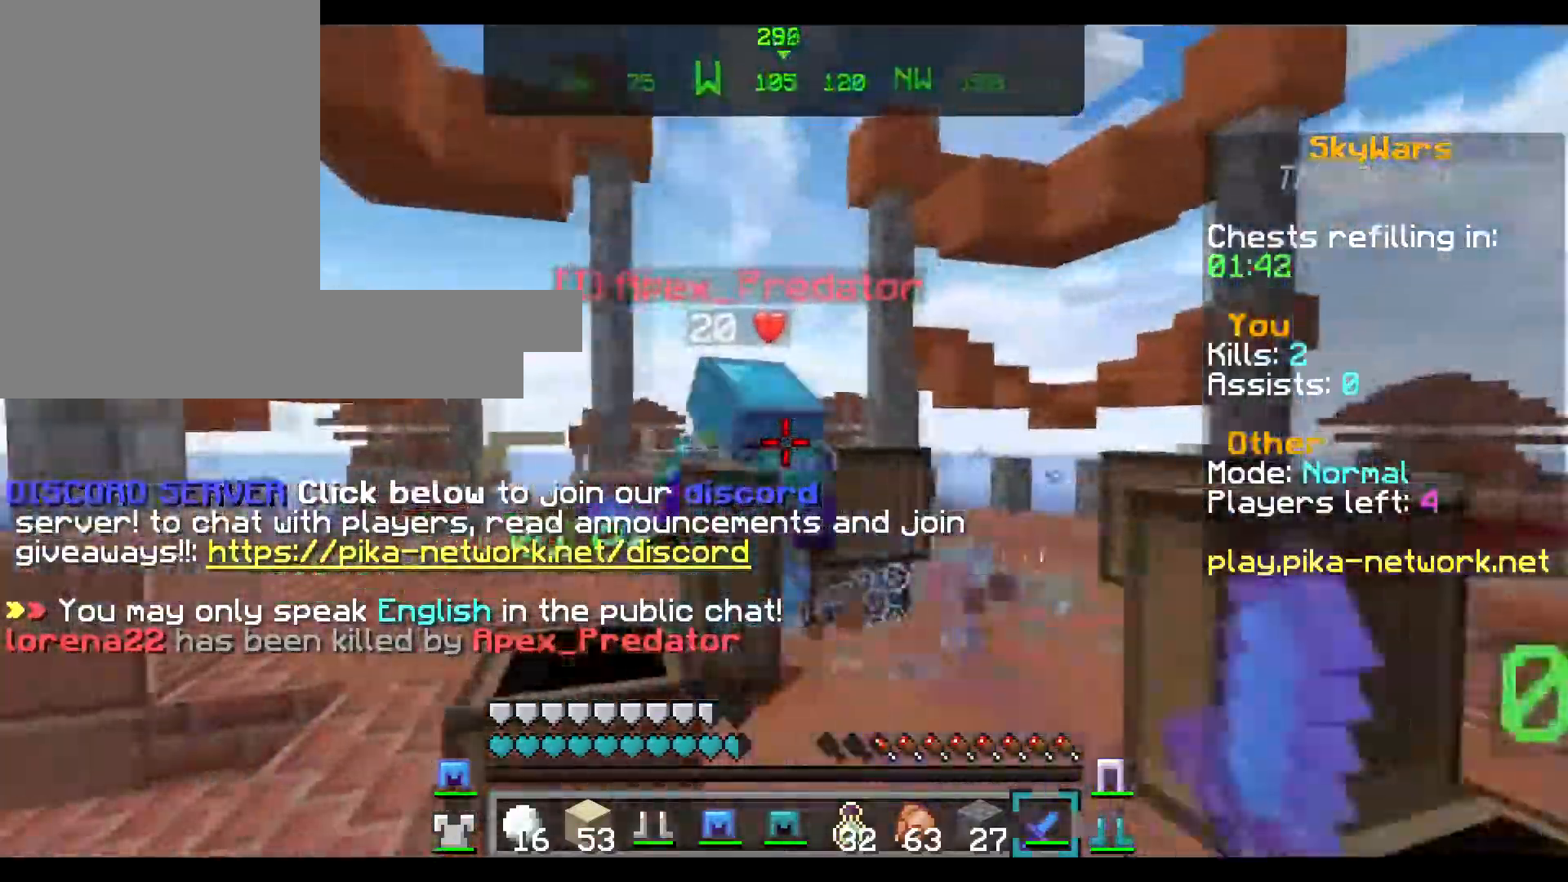
{"keys": ["a", "w"], "mouse": [], "events": [[17, "mouse_left", "up"], [117, "mouse_left", "down"], [351, "mouse_left", "up"], [401, "mouse_left", "down"], [484, "mouse_left", "up"]]}
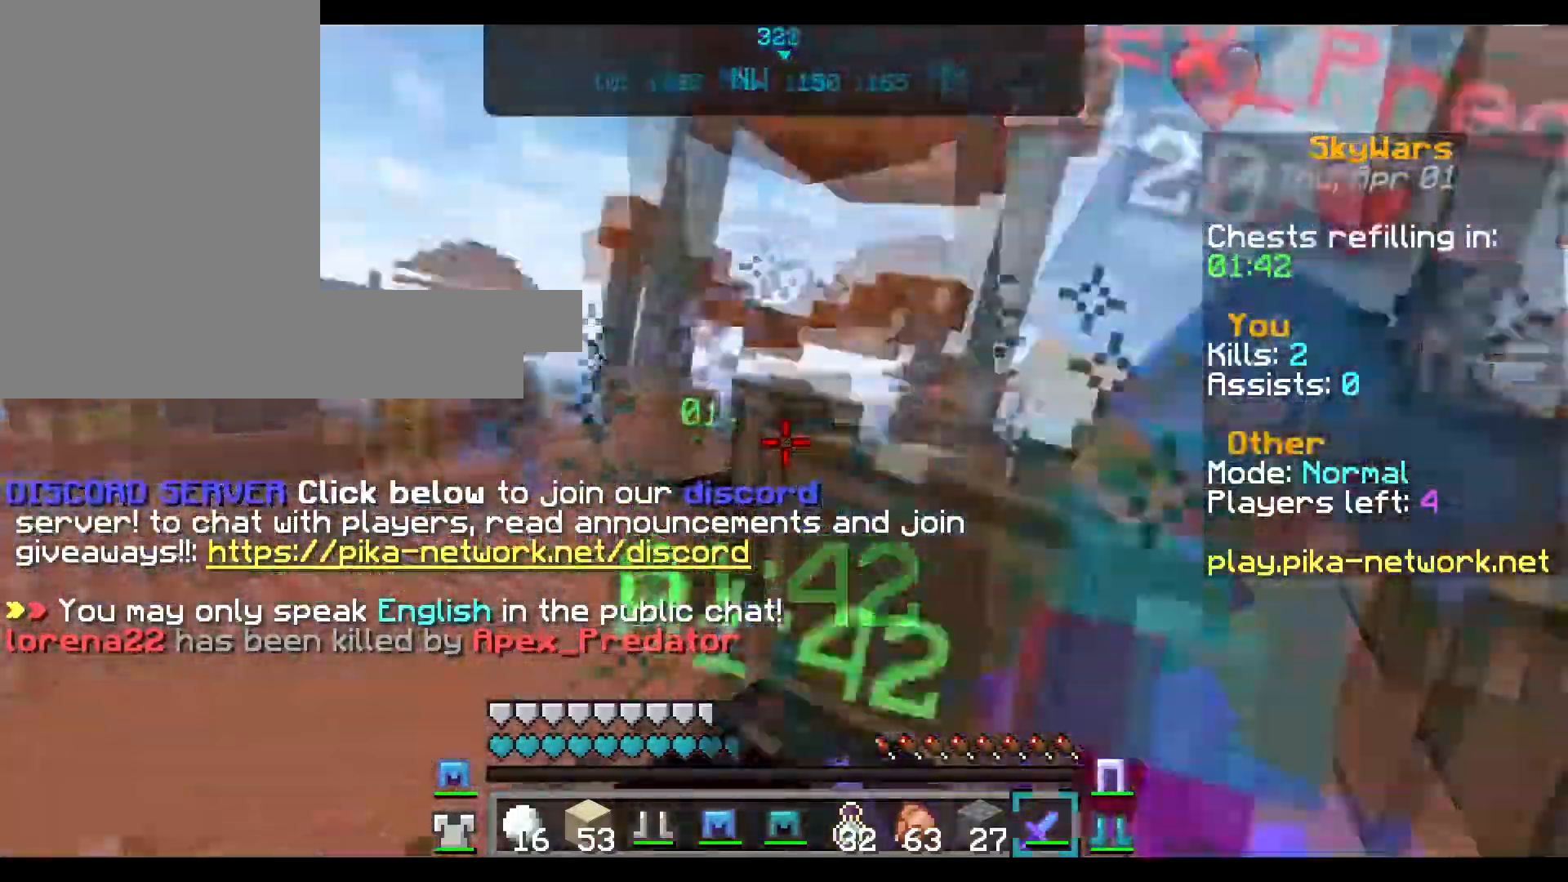
{"keys": ["a", "w"], "mouse": ["left"], "events": [[134, "mouse_left", "down"], [200, "mouse_left", "up"], [284, "mouse_left", "down"]]}
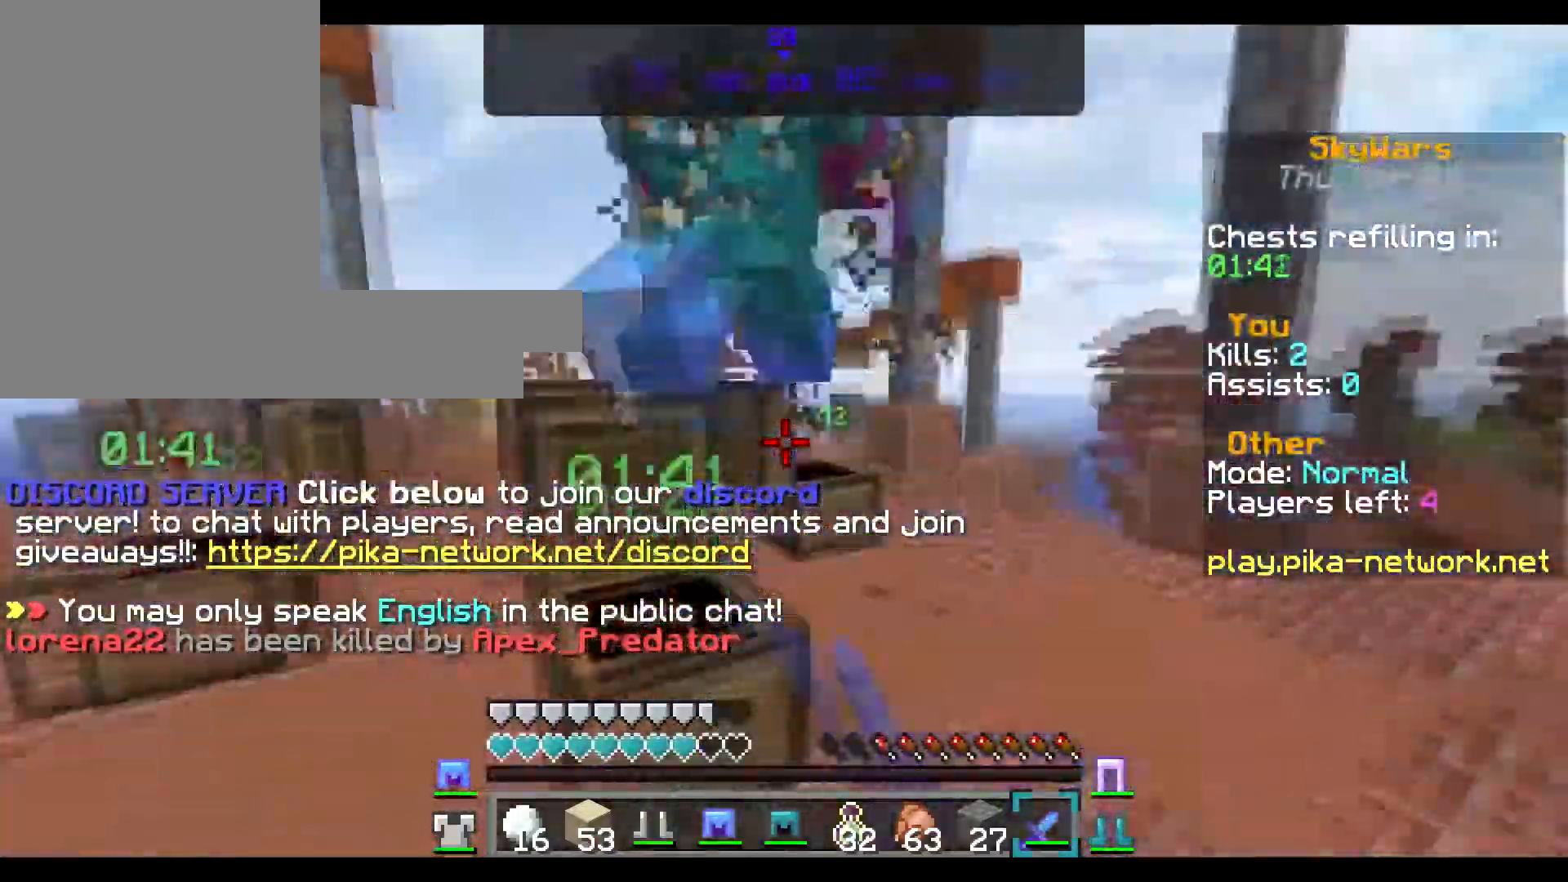
{"keys": ["a"], "mouse": ["left"], "events": [[66, "mouse_left", "up"], [150, "mouse_left", "down"], [200, "mouse_left", "up"], [317, "mouse_left", "down"], [367, "mouse_left", "up"], [450, "mouse_left", "down"], [467, "w", "up"]]}
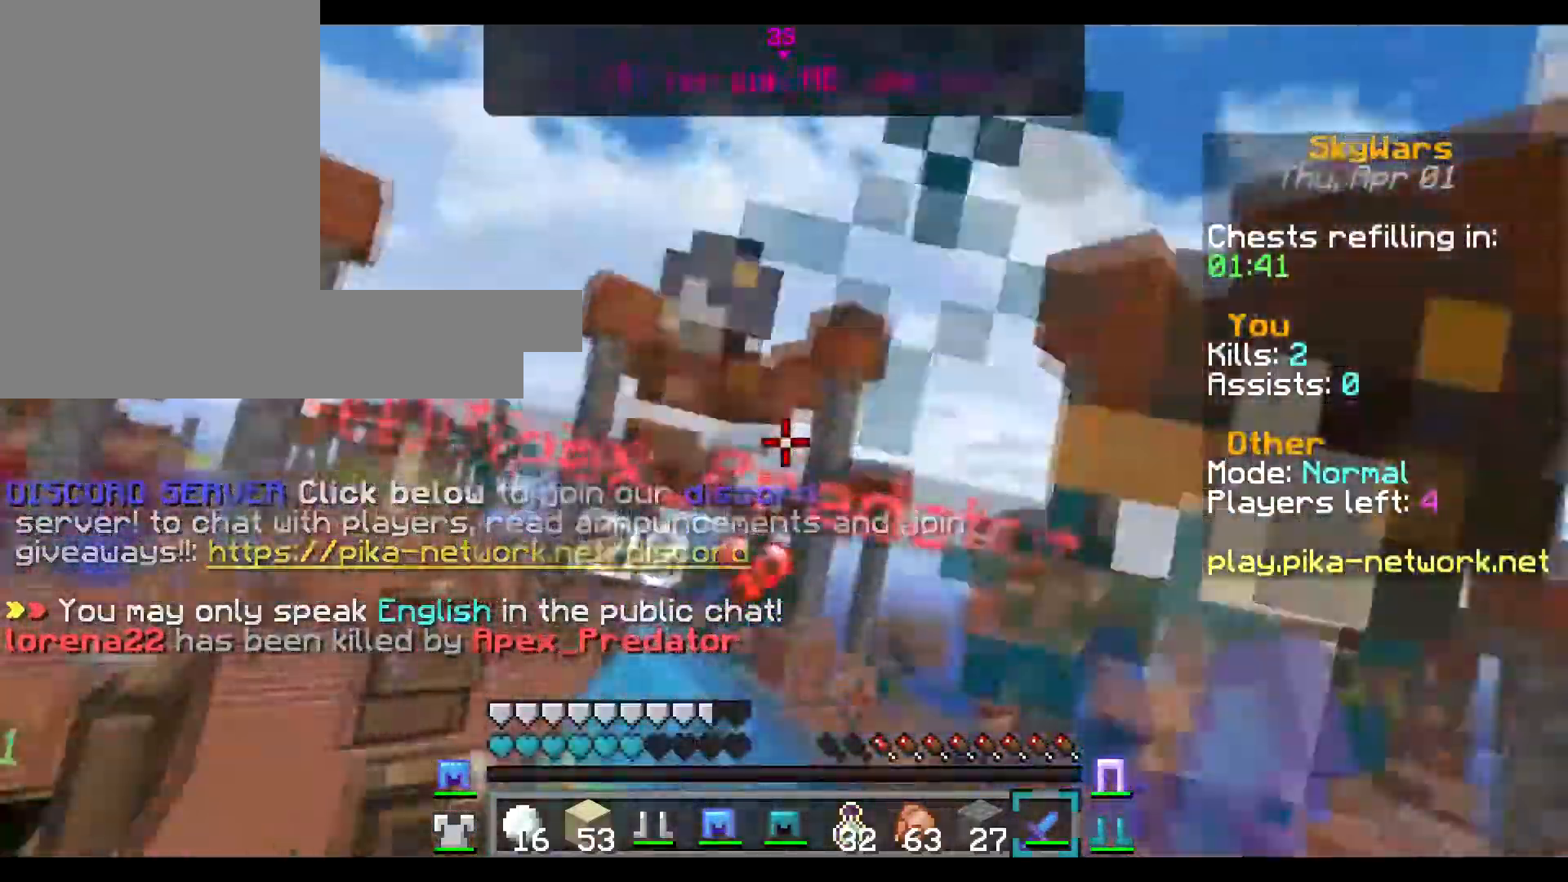
{"keys": ["a", "w"], "mouse": ["left"], "events": [[67, "mouse_left", "up"], [83, "w", "down"], [150, "mouse_left", "down"], [267, "mouse_left", "up"], [350, "mouse_left", "down"], [400, "mouse_left", "up"], [484, "mouse_left", "down"]]}
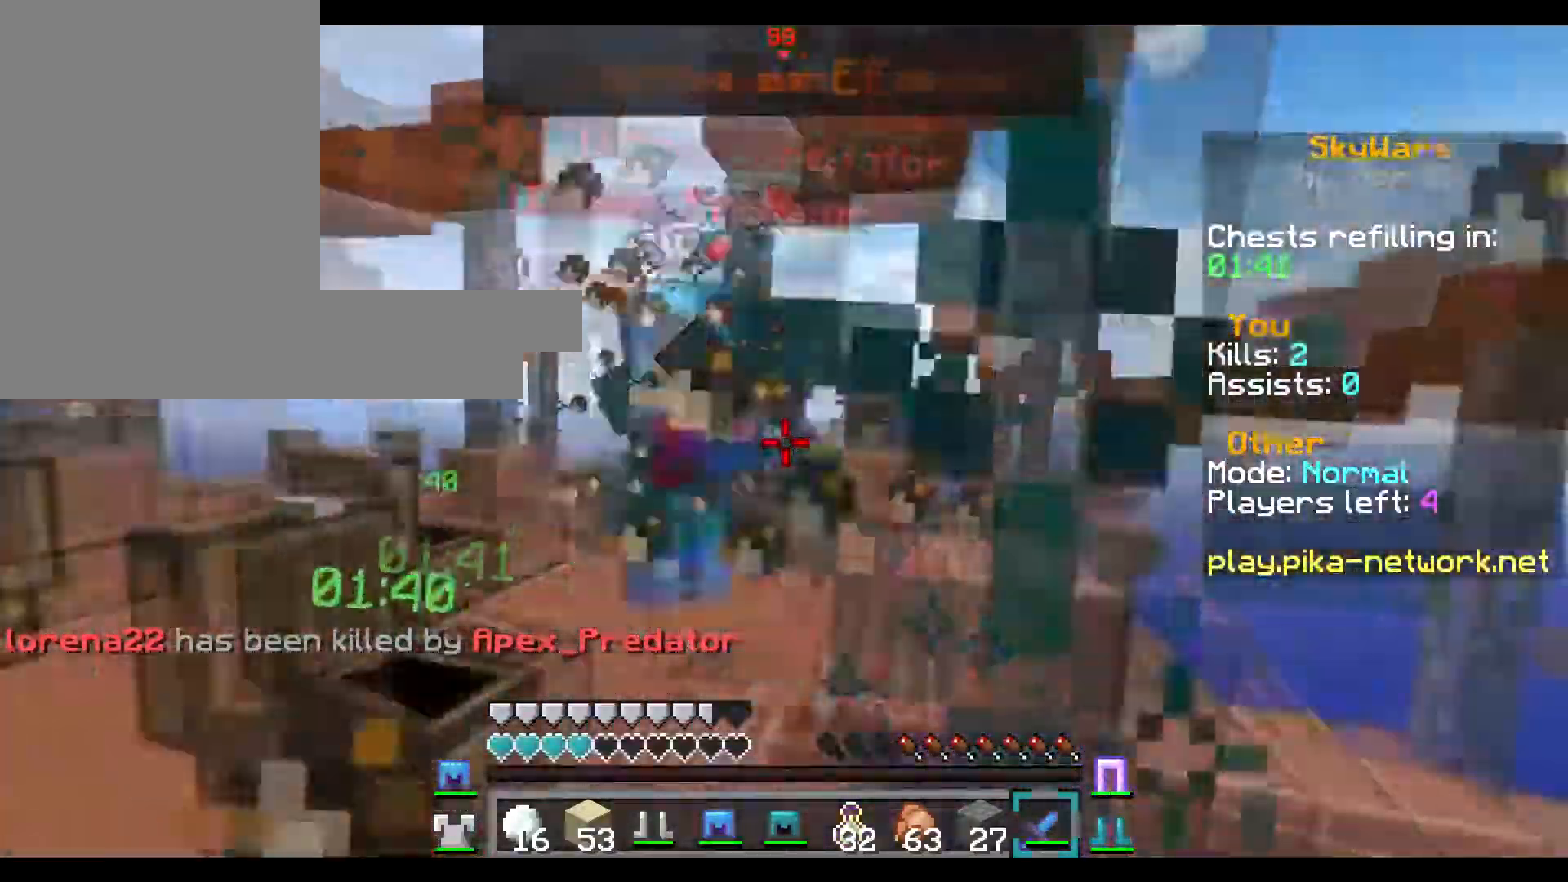
{"keys": ["a", "w"], "mouse": [], "events": [[100, "mouse_left", "up"], [183, "mouse_left", "down"], [300, "mouse_left", "up"], [383, "mouse_left", "down"], [467, "mouse_left", "up"]]}
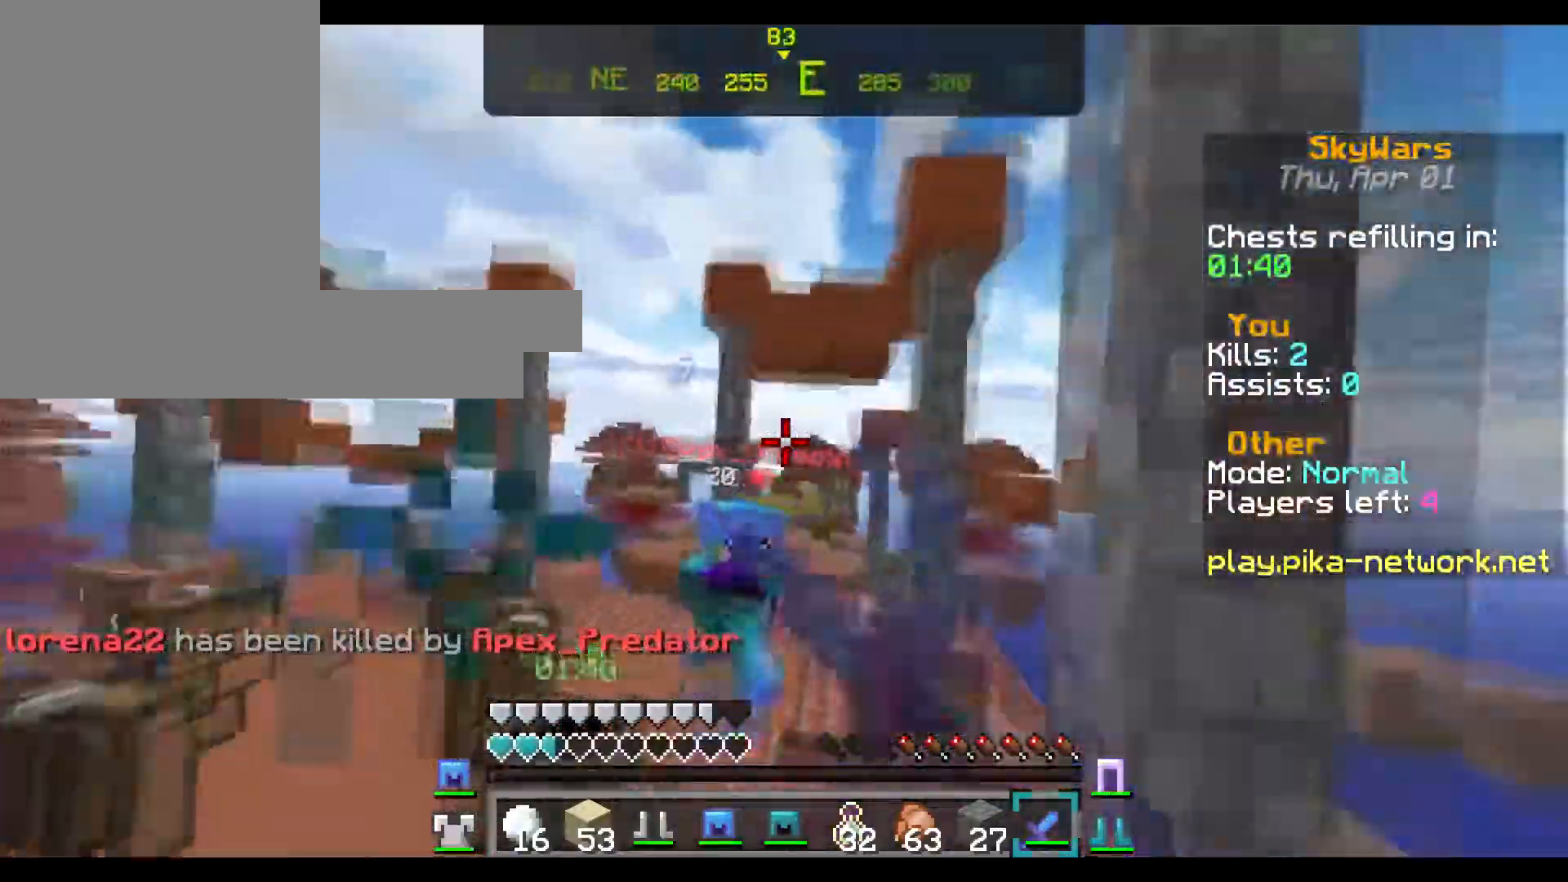
{"keys": ["a", "w"], "mouse": [], "events": [[50, "mouse_left", "down"], [67, "w", "up"], [150, "w", "down"], [167, "mouse_left", "up"], [250, "mouse_left", "down"], [367, "mouse_left", "up"]]}
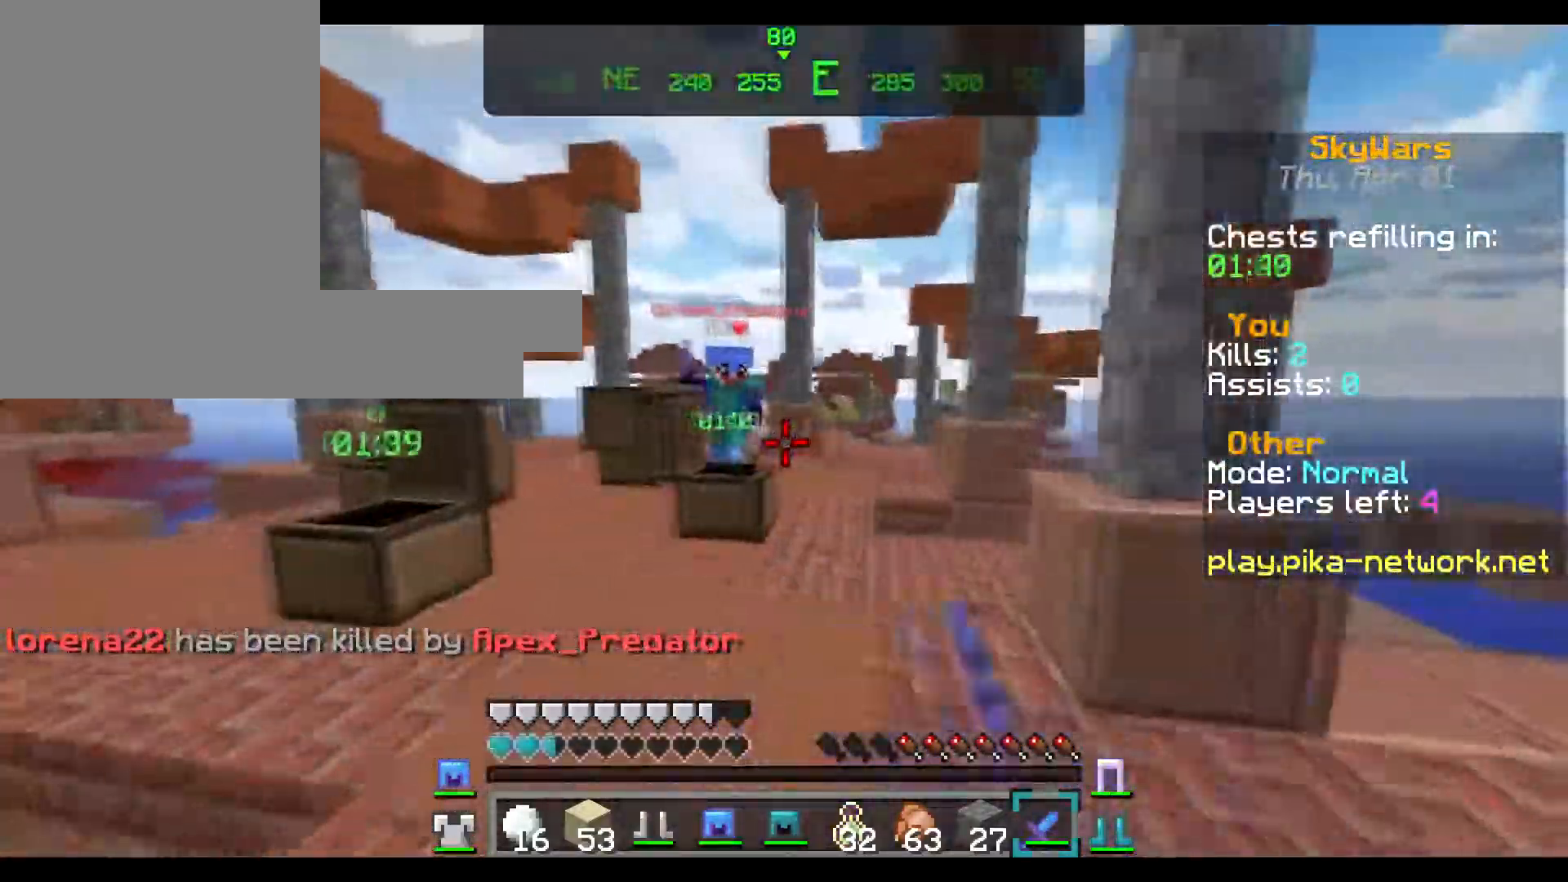
{"keys": ["a", "w"], "mouse": ["left"], "events": [[483, "mouse_left", "down"]]}
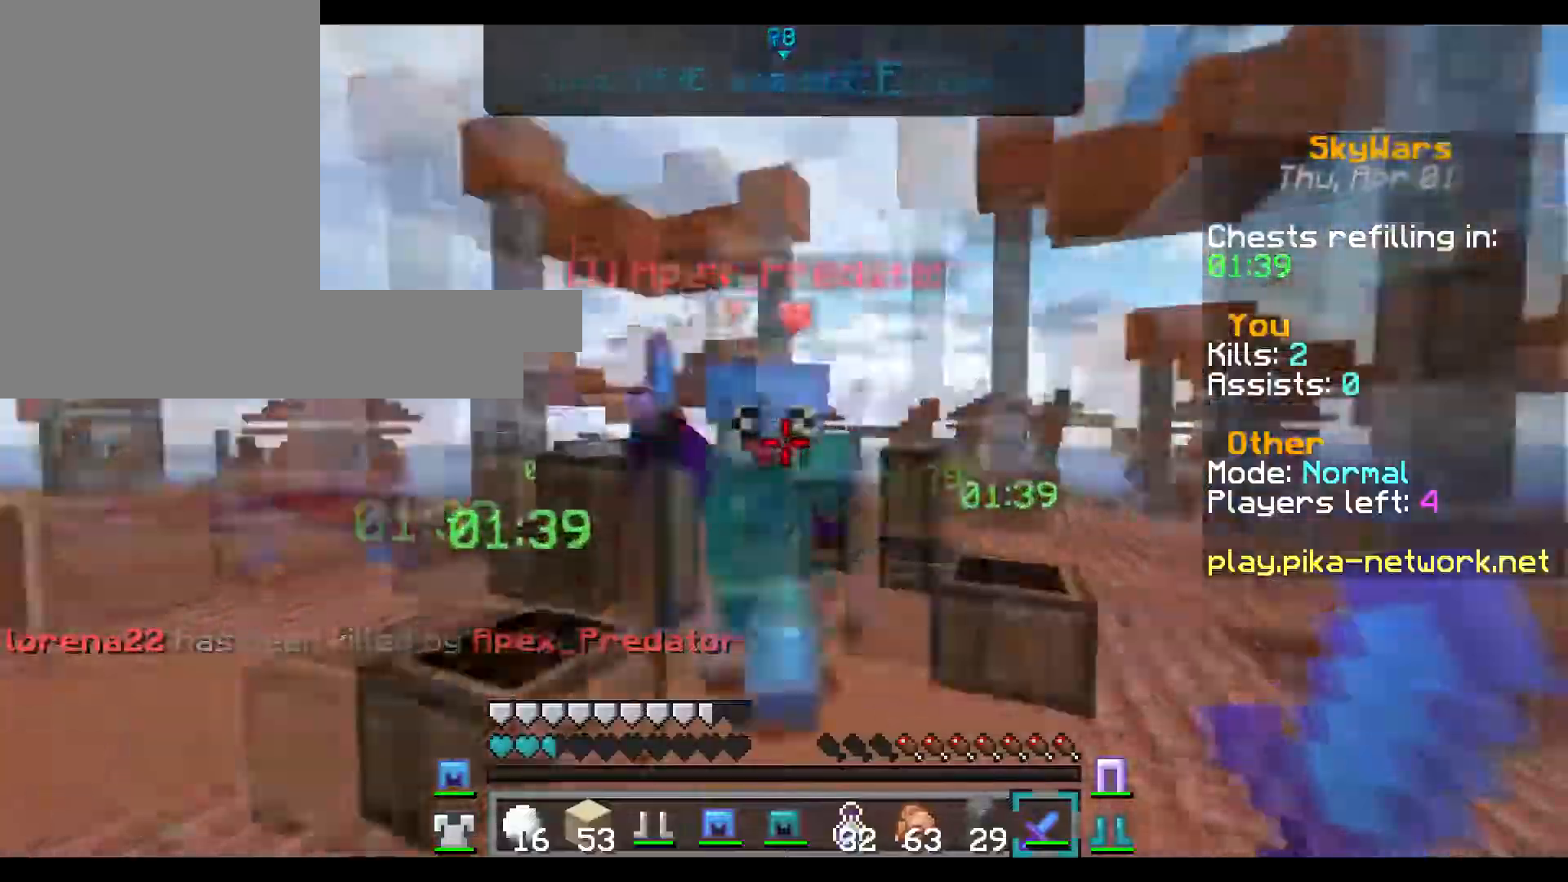
{"keys": ["a", "w"], "mouse": [], "events": [[83, "d", "down"], [100, "a", "up"], [100, "mouse_left", "up"], [217, "mouse_left", "down"], [300, "mouse_left", "up"], [334, "mouse_left", "down"], [417, "a", "down"], [434, "d", "up"], [467, "mouse_left", "up"]]}
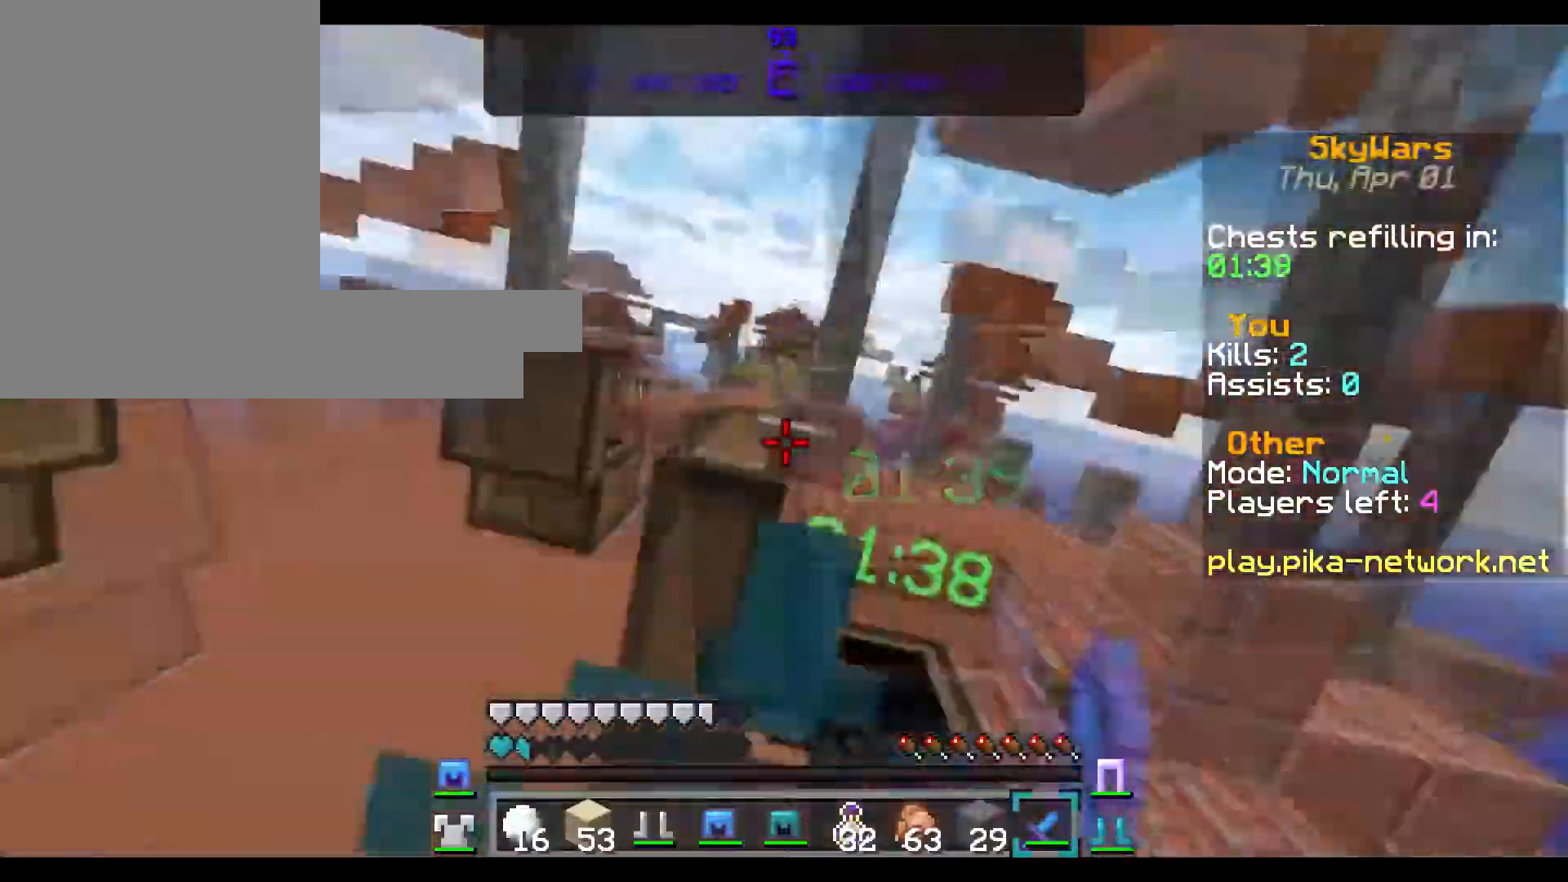
{"keys": ["a", "s"], "mouse": ["left"], "events": [[50, "mouse_left", "down"], [66, "w", "up"], [150, "s", "down"], [166, "mouse_left", "up"], [183, "mouse_left", "down"]]}
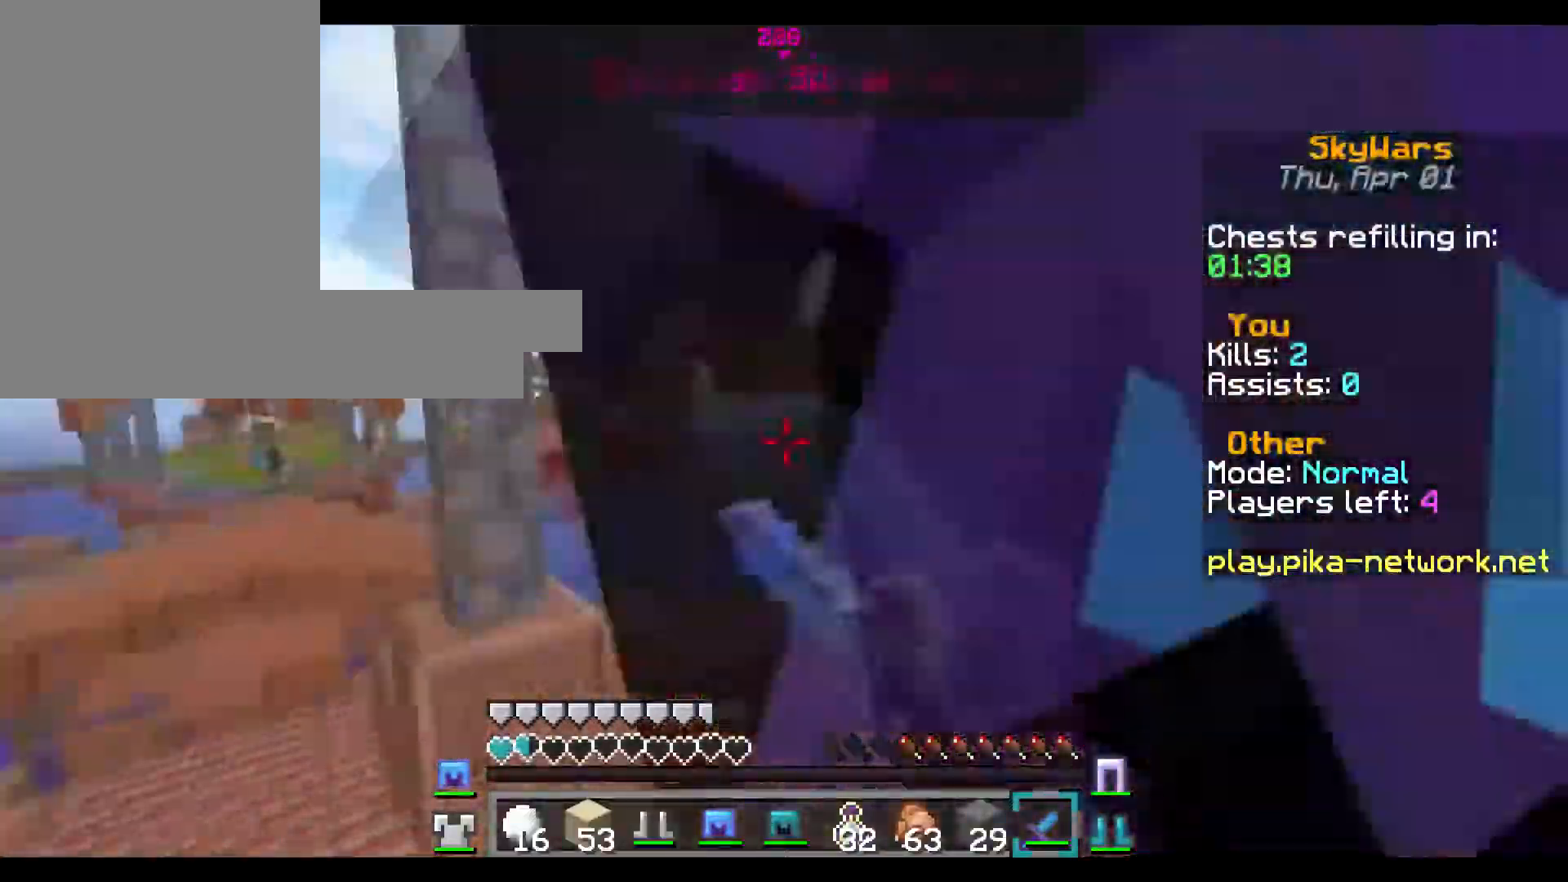
{"keys": ["d", "s"], "mouse": [], "events": [[33, "mouse_left", "up"], [67, "d", "down"], [84, "a", "up"], [84, "mouse_left", "down"], [200, "mouse_left", "up"], [250, "mouse_left", "down"], [400, "mouse_left", "up"]]}
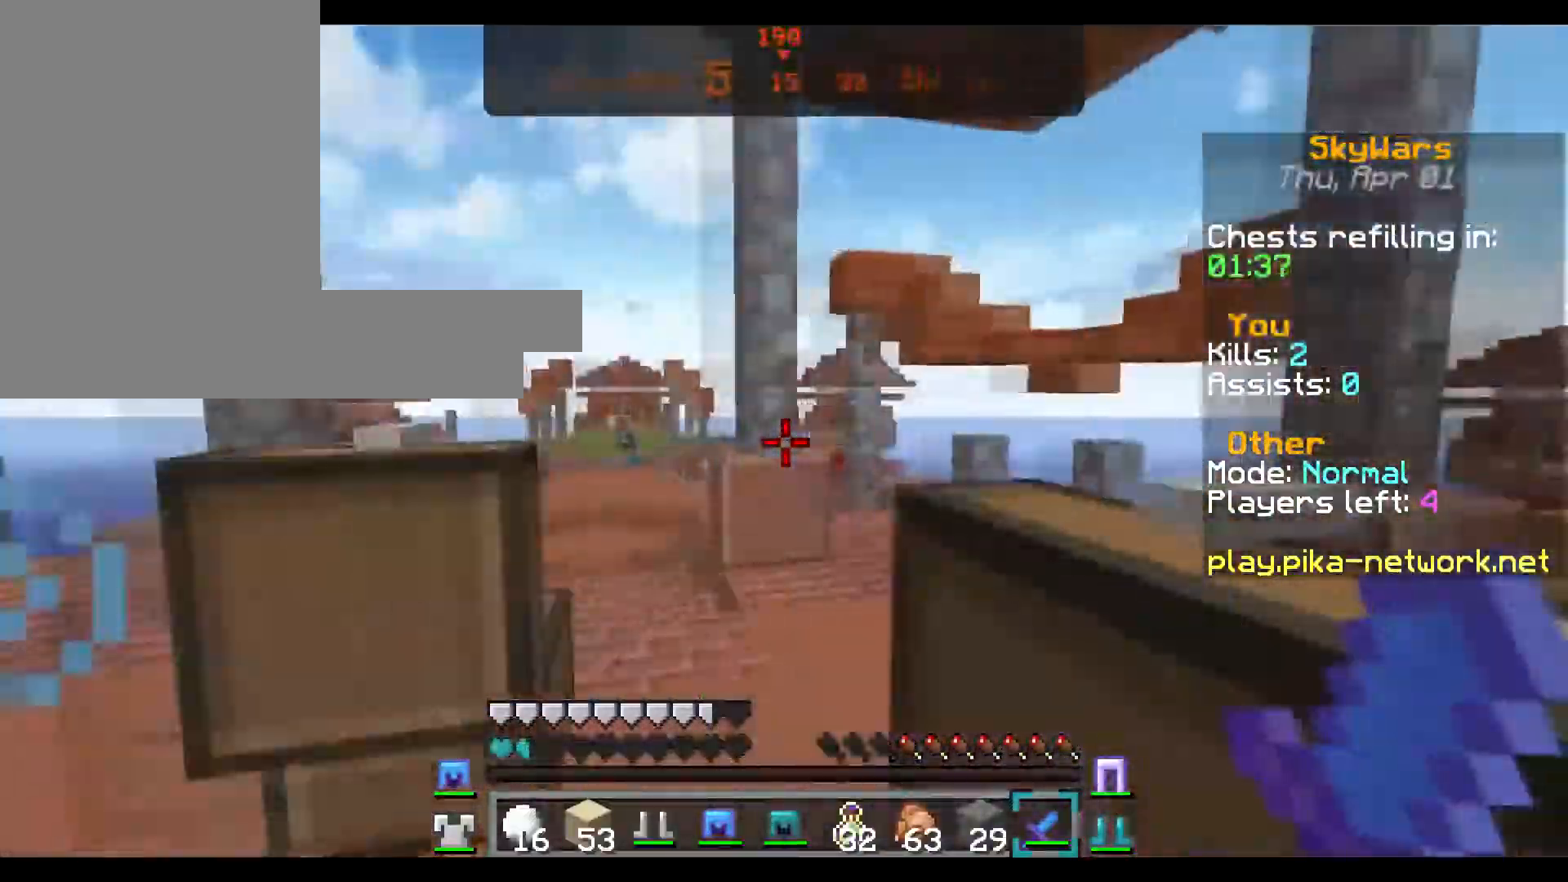
{"keys": ["a", "w"], "mouse": ["left"], "events": [[66, "d", "up"], [116, "a", "down"], [150, "mouse_left", "down"], [200, "s", "up"], [267, "mouse_left", "up"], [350, "mouse_left", "down"], [350, "w", "down"]]}